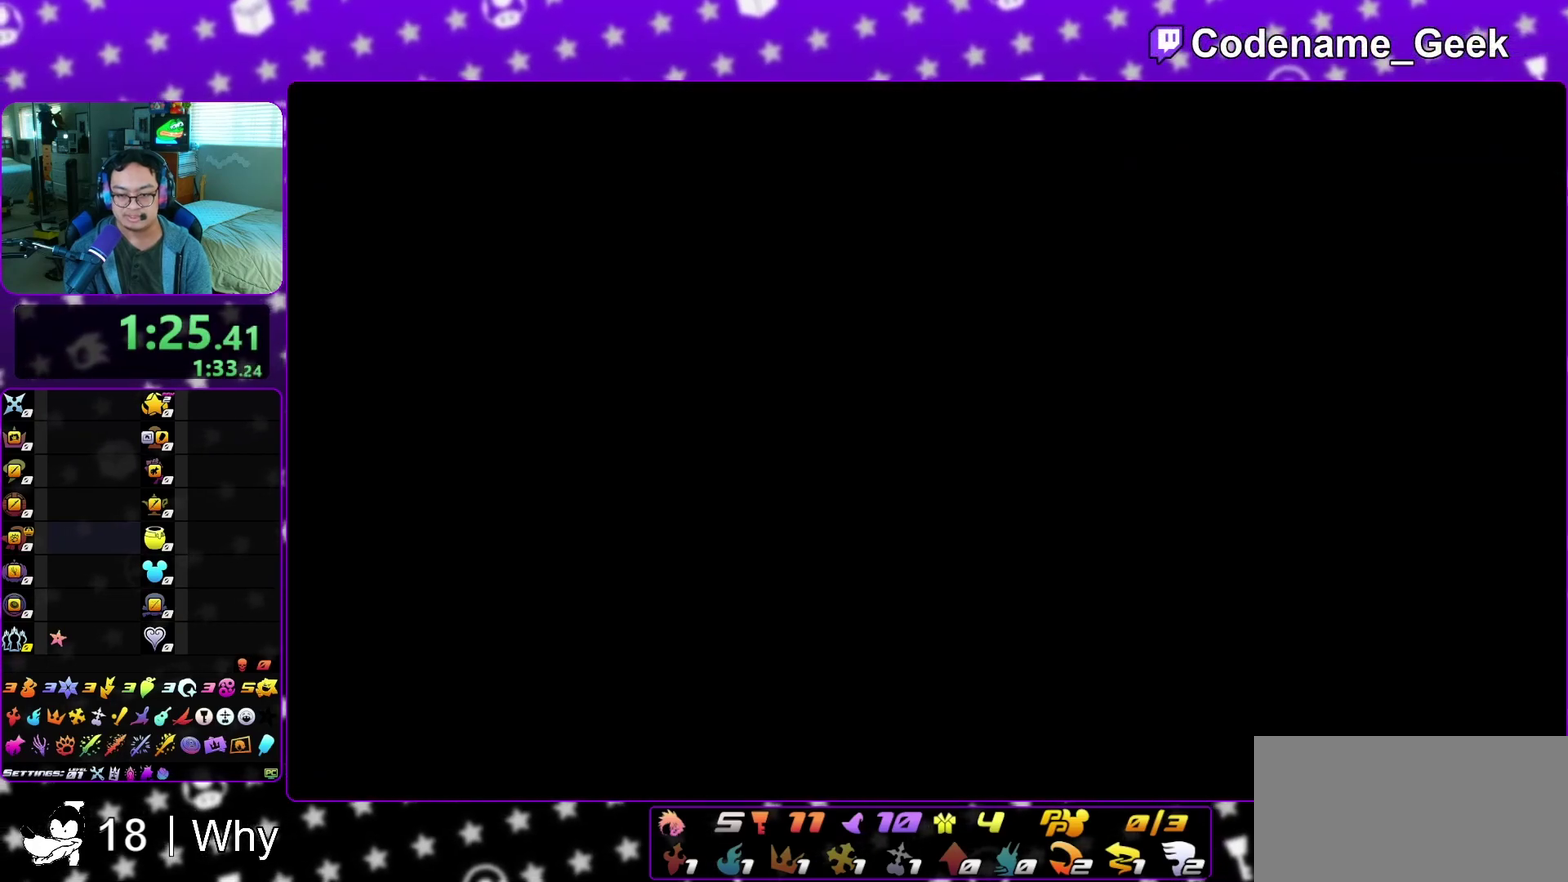
Gameplay with a controller (Nintendo layout); each line is a JSON object with the inputs held at the frame after it (dt_ms = milliseconds from this image to that frame). "events" lists button and stick changes between this image and that frame as [ms after this image, input, new state], when the widget could be followed in between. This overlay highlights the sticks when they move; stick clicks (L3 R3) are not distinguishable. Not read: L3 R3 SELECT START.
{"dt_ms": 400, "buttons": ["B"], "left_stick": "down", "right_stick": "center", "events": [[83, "A", "down"], [100, "B", "up"], [167, "A", "up"], [183, "B", "down"], [267, "A", "down"], [267, "B", "up"], [317, "A", "up"], [333, "B", "down"]]}
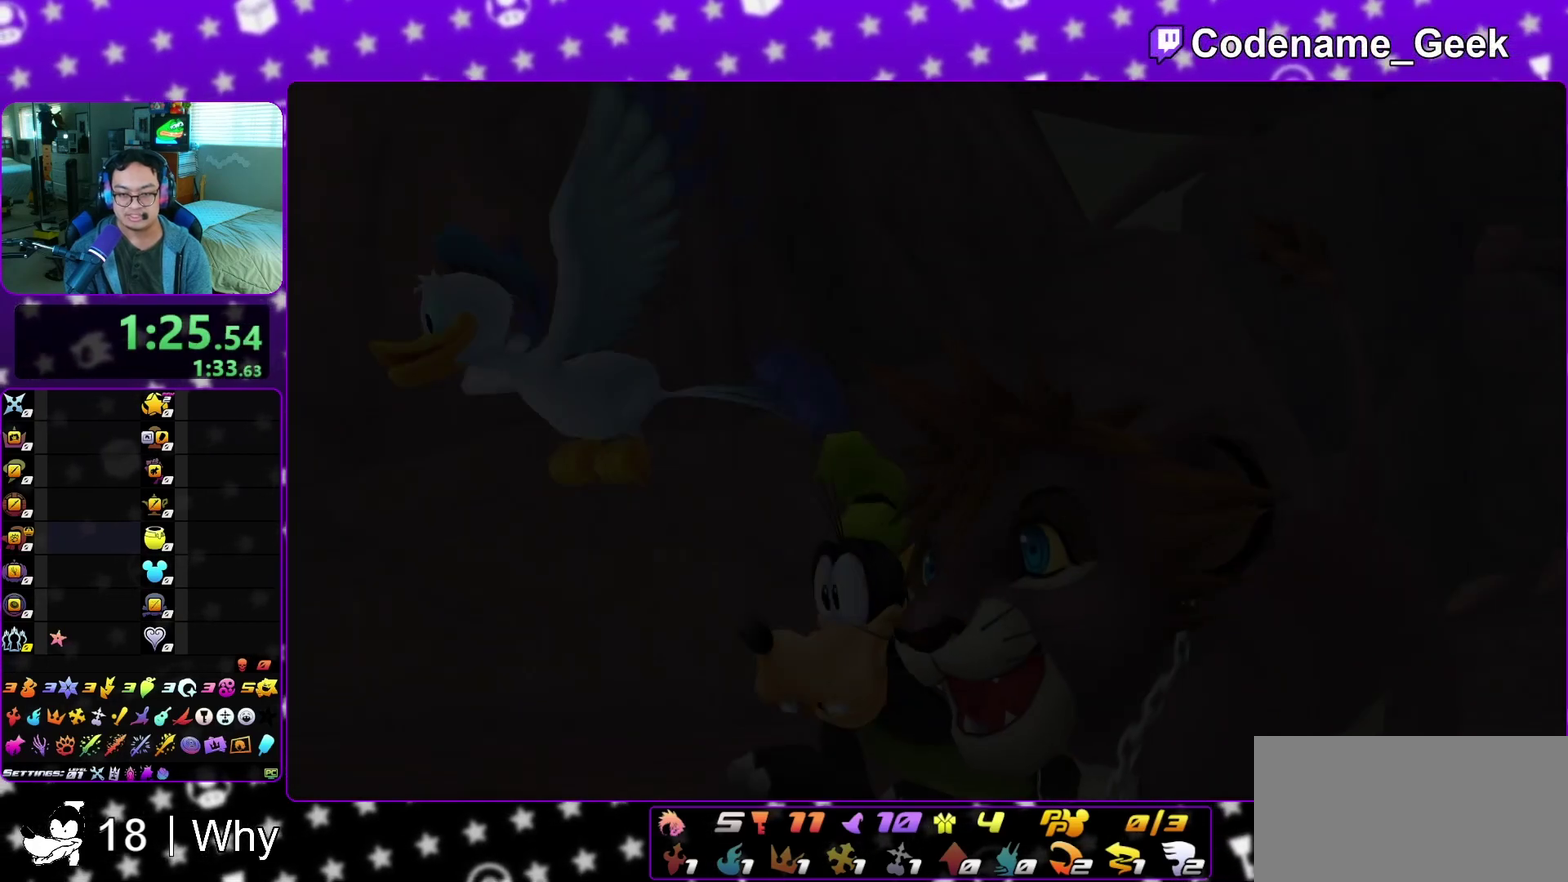
{"dt_ms": 600, "buttons": [], "left_stick": "down", "right_stick": "center", "events": [[17, "A", "down"], [33, "B", "up"], [83, "A", "up"], [100, "B", "down"], [200, "A", "down"], [200, "B", "up"], [250, "A", "up"], [267, "B", "down"], [333, "A", "down"], [350, "B", "up"], [400, "A", "up"], [433, "B", "down"], [500, "A", "down"], [500, "B", "up"], [583, "A", "up"]]}
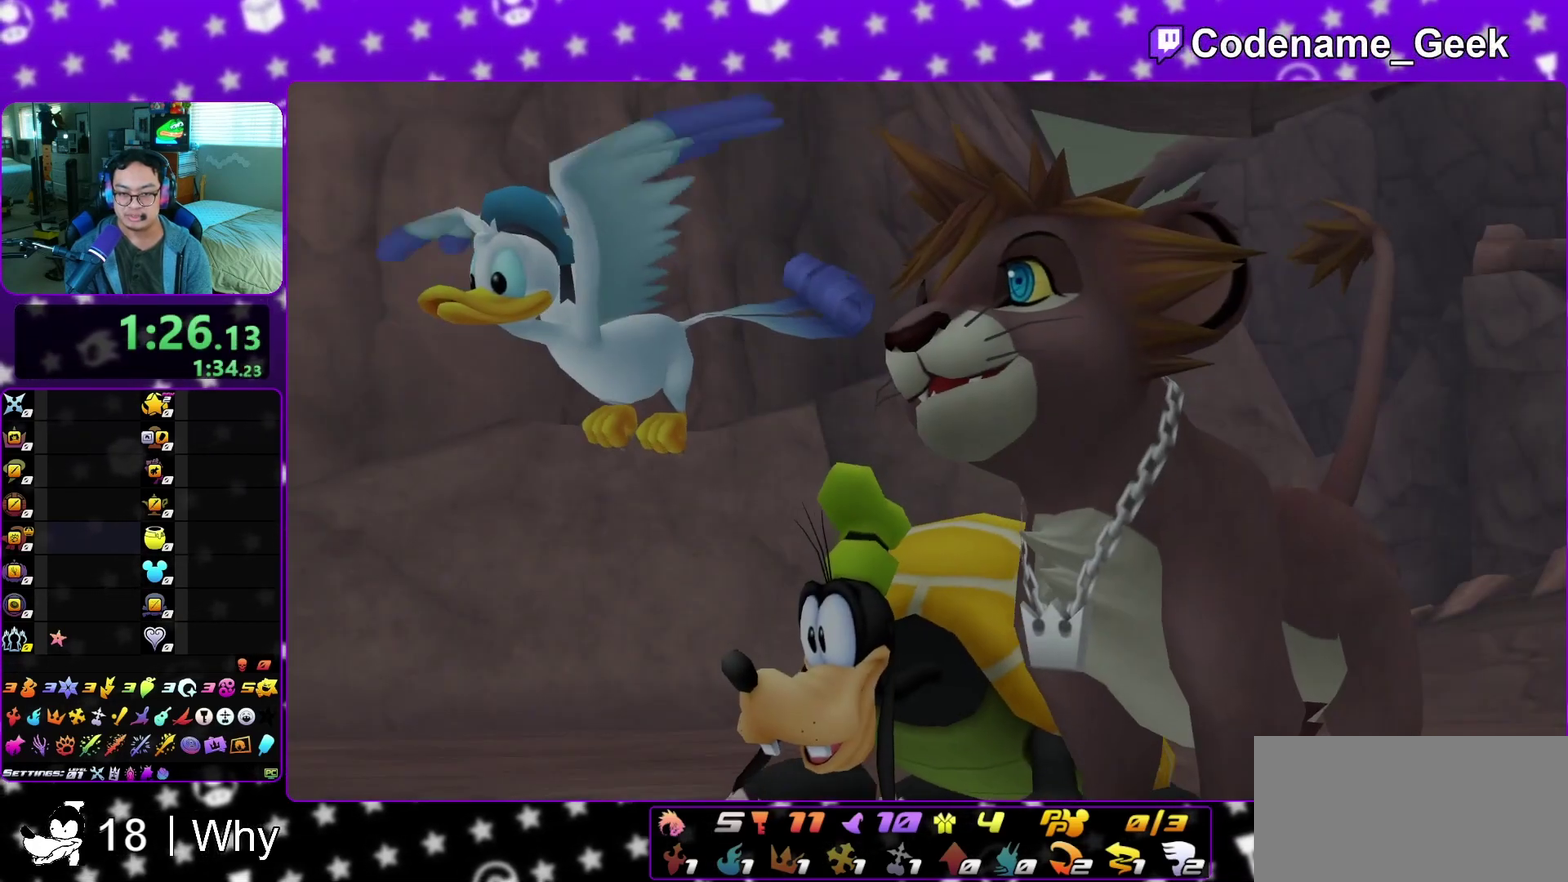
{"dt_ms": 500, "buttons": ["B"], "left_stick": "down", "right_stick": "center", "events": [[17, "B", "down"], [67, "A", "down"], [67, "B", "up"], [117, "A", "up"], [417, "A", "down"], [467, "A", "up"], [467, "B", "down"]]}
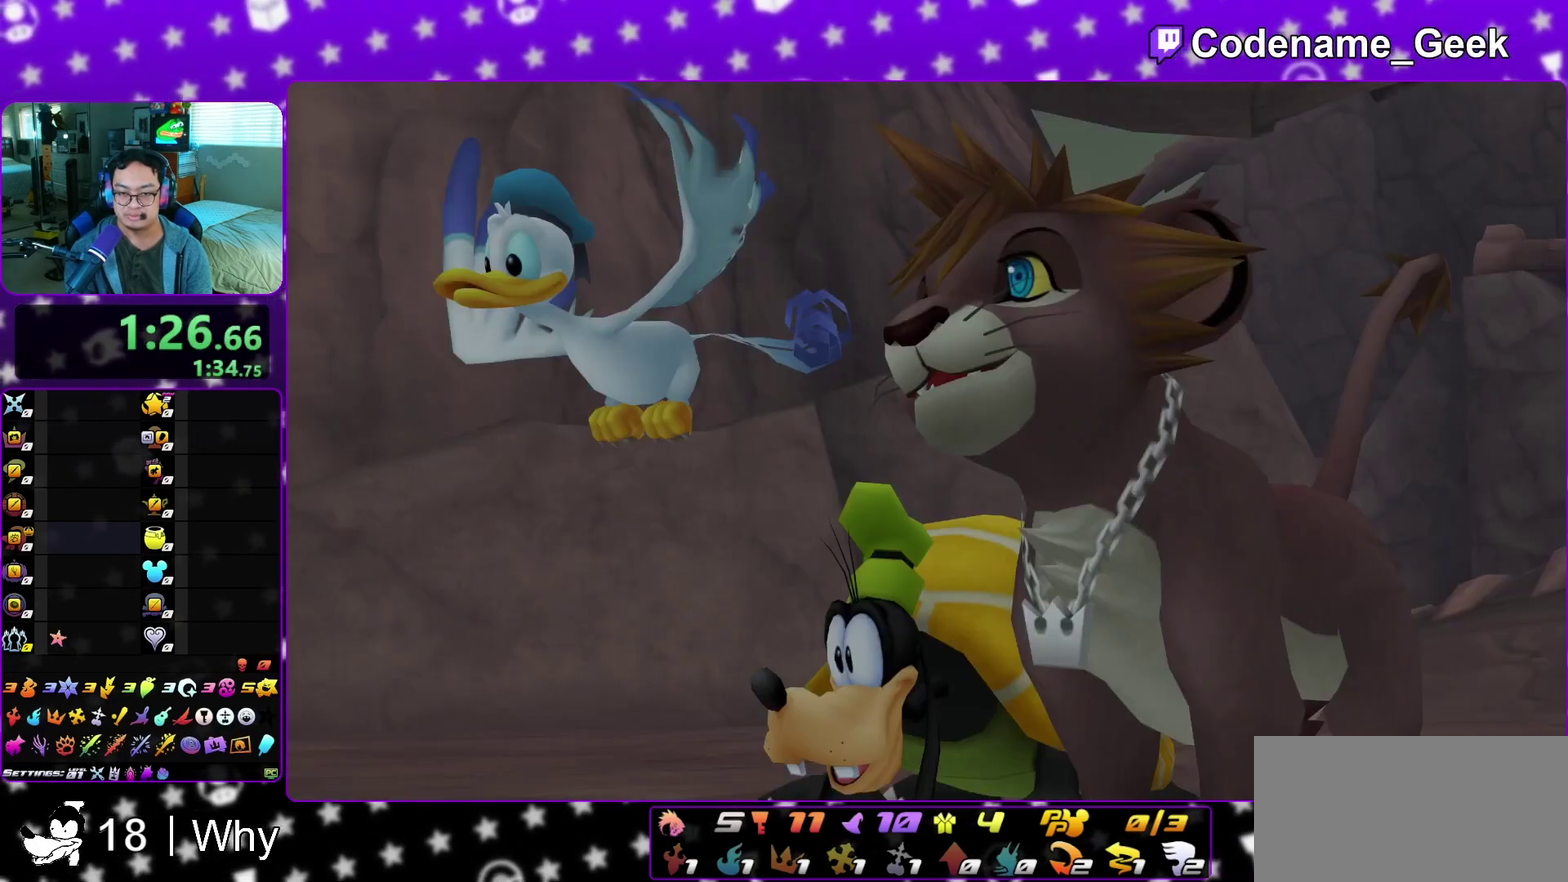
{"dt_ms": 500, "buttons": [], "left_stick": "down", "right_stick": "down-right", "events": [[17, "B", "up"], [483, "right_stick", "down-right"]]}
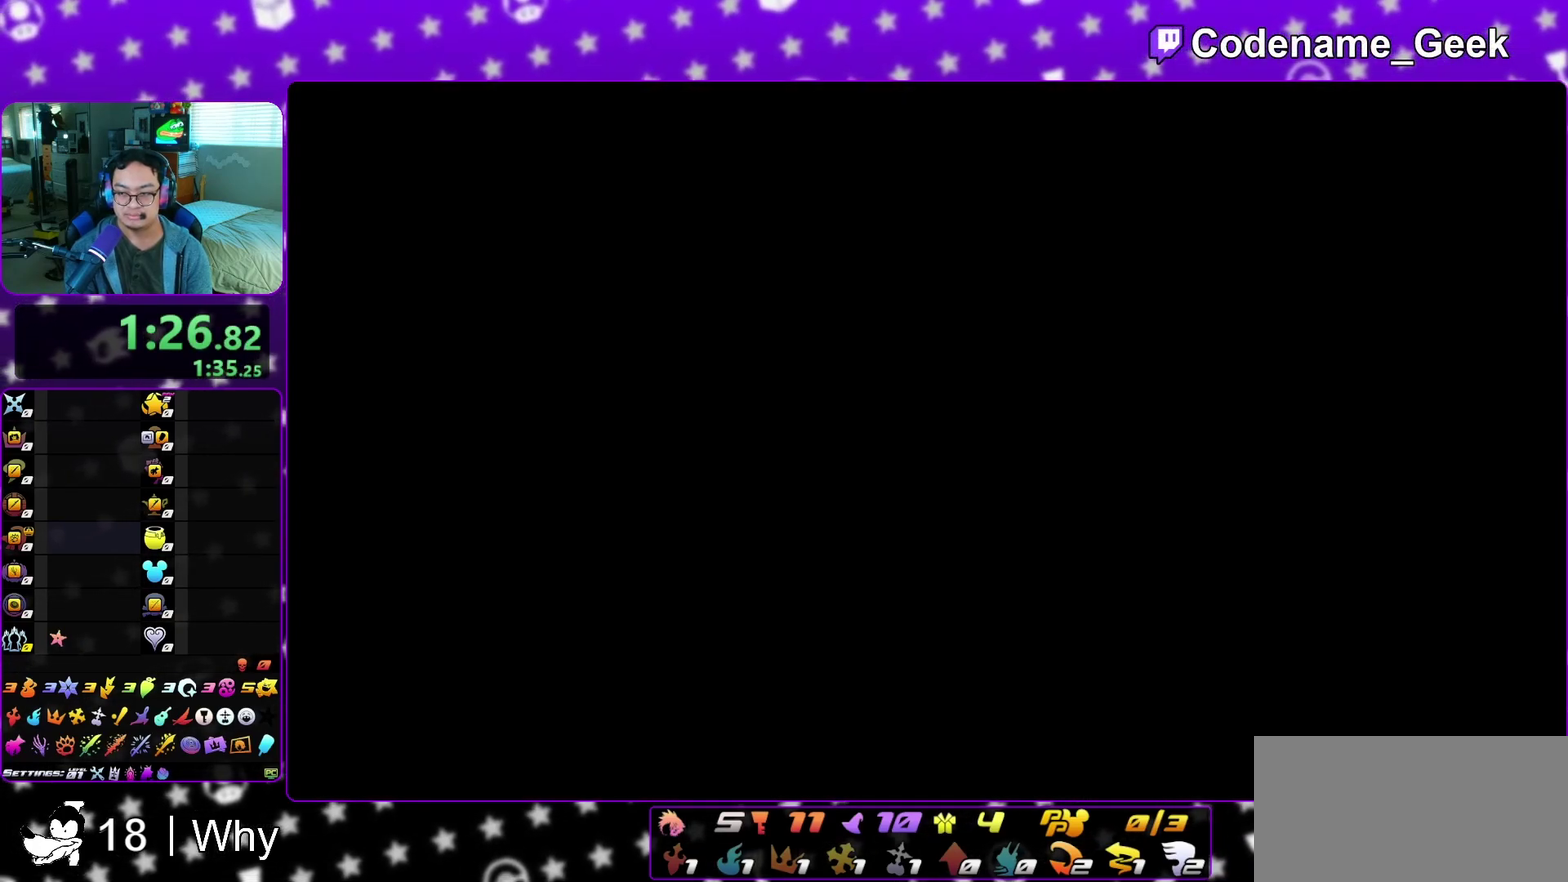
{"dt_ms": 500, "buttons": [], "left_stick": "down-right", "right_stick": "down-right", "events": [[300, "left_stick", "down-right"]]}
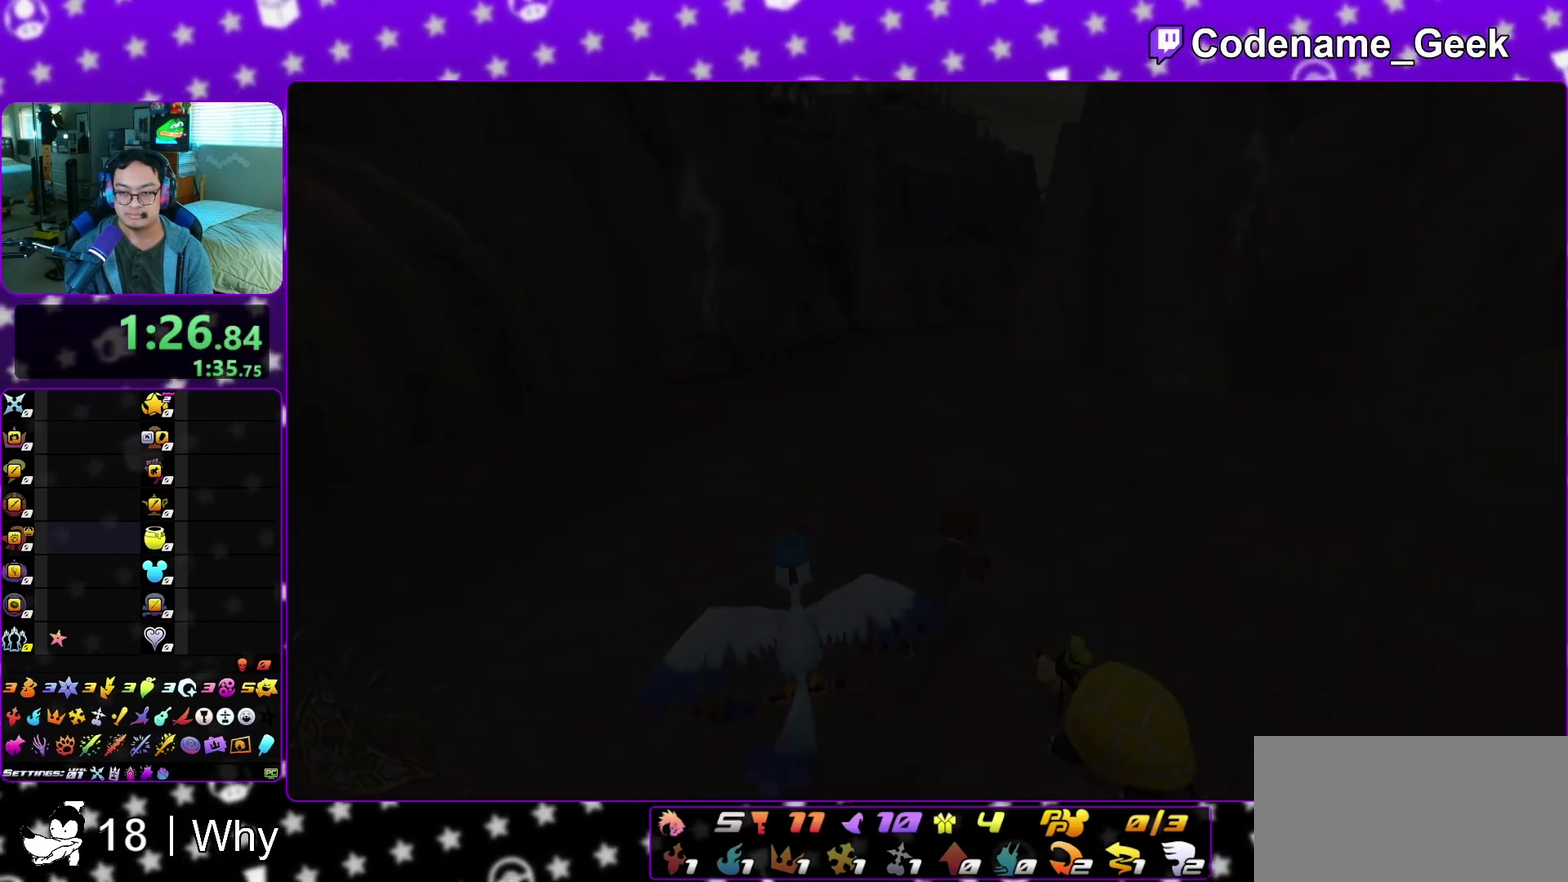
{"dt_ms": 500, "buttons": ["Y"], "left_stick": "right", "right_stick": "center", "events": [[117, "Y", "down"], [367, "right_stick", "right"], [400, "left_stick", "right"], [500, "right_stick", "center"]]}
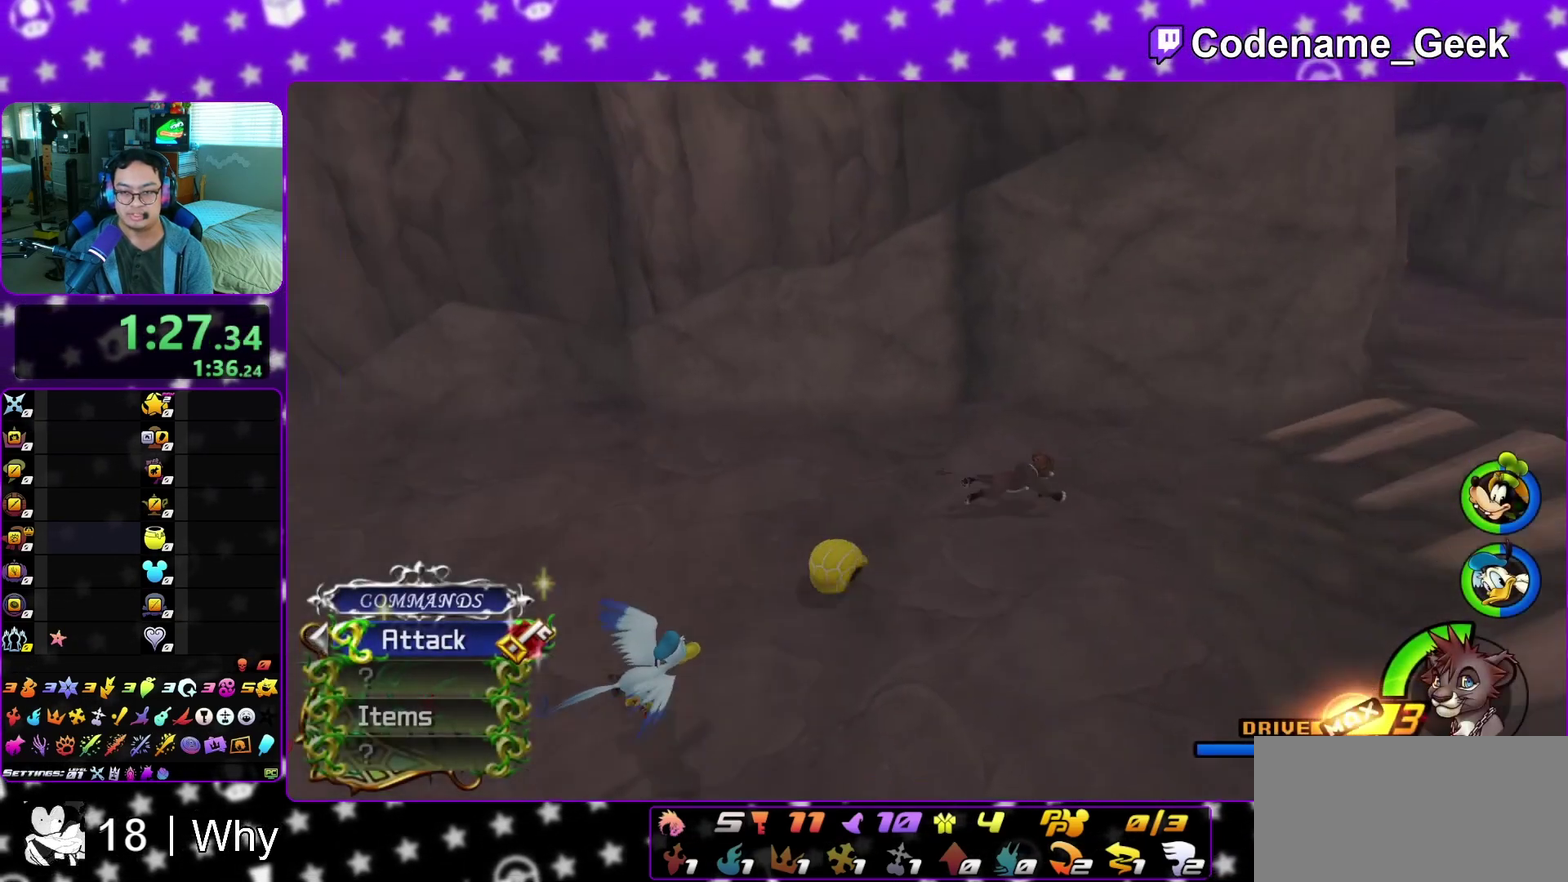
{"dt_ms": 400, "buttons": ["Y"], "left_stick": "up", "right_stick": "center", "events": [[67, "B", "down"], [67, "left_stick", "up-right"], [333, "B", "up"], [383, "left_stick", "up"]]}
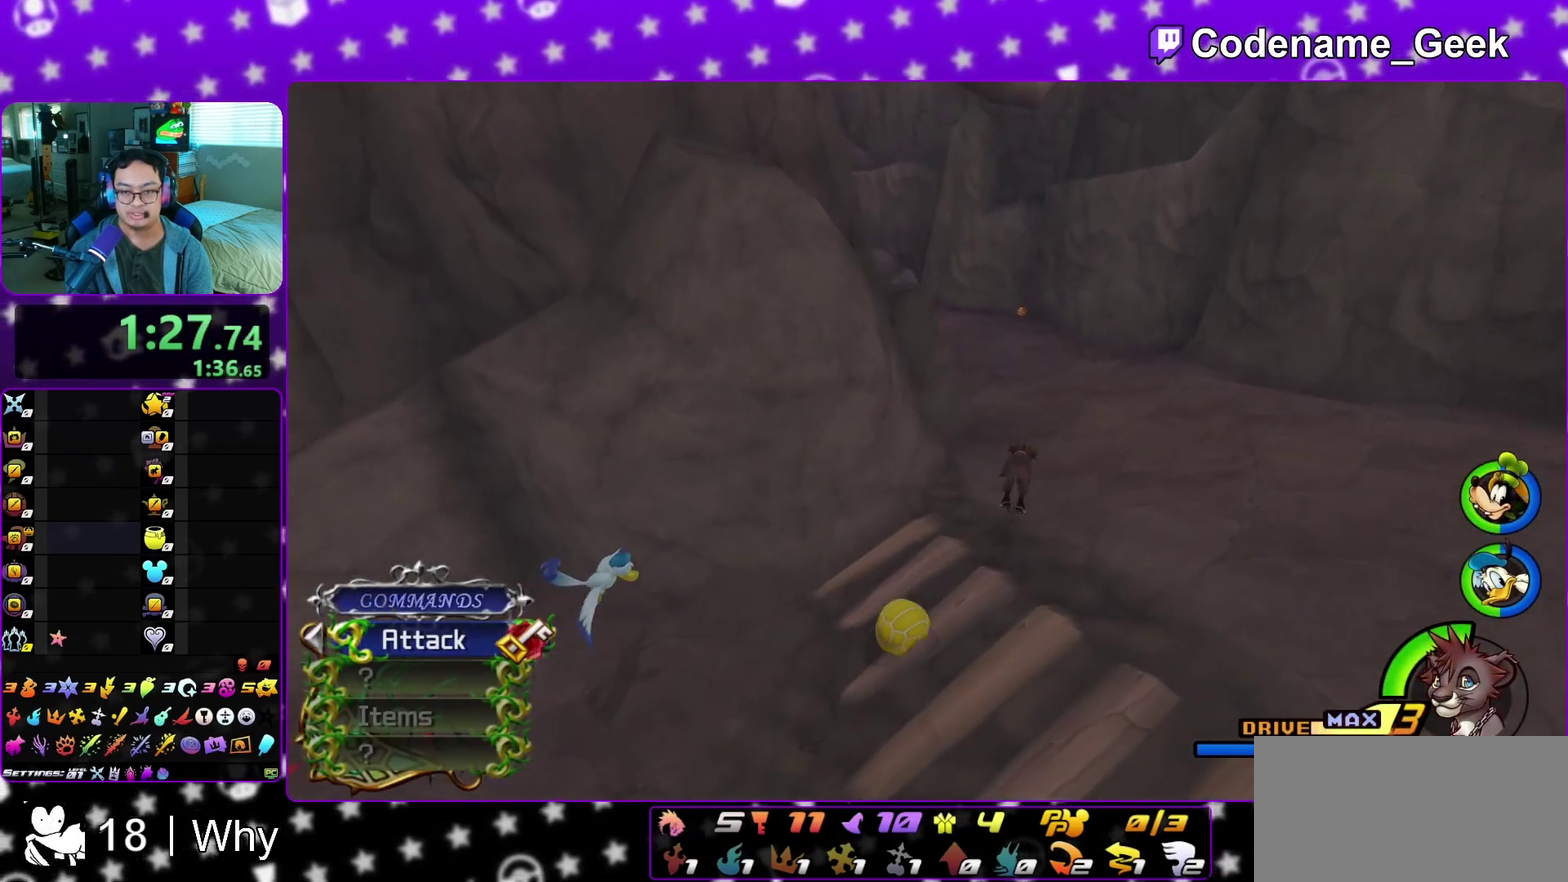
{"dt_ms": 600, "buttons": ["Y"], "left_stick": "up-left", "right_stick": "center", "events": [[83, "right_stick", "right"], [183, "right_stick", "center"], [333, "right_stick", "left"], [467, "right_stick", "center"], [550, "left_stick", "up-left"]]}
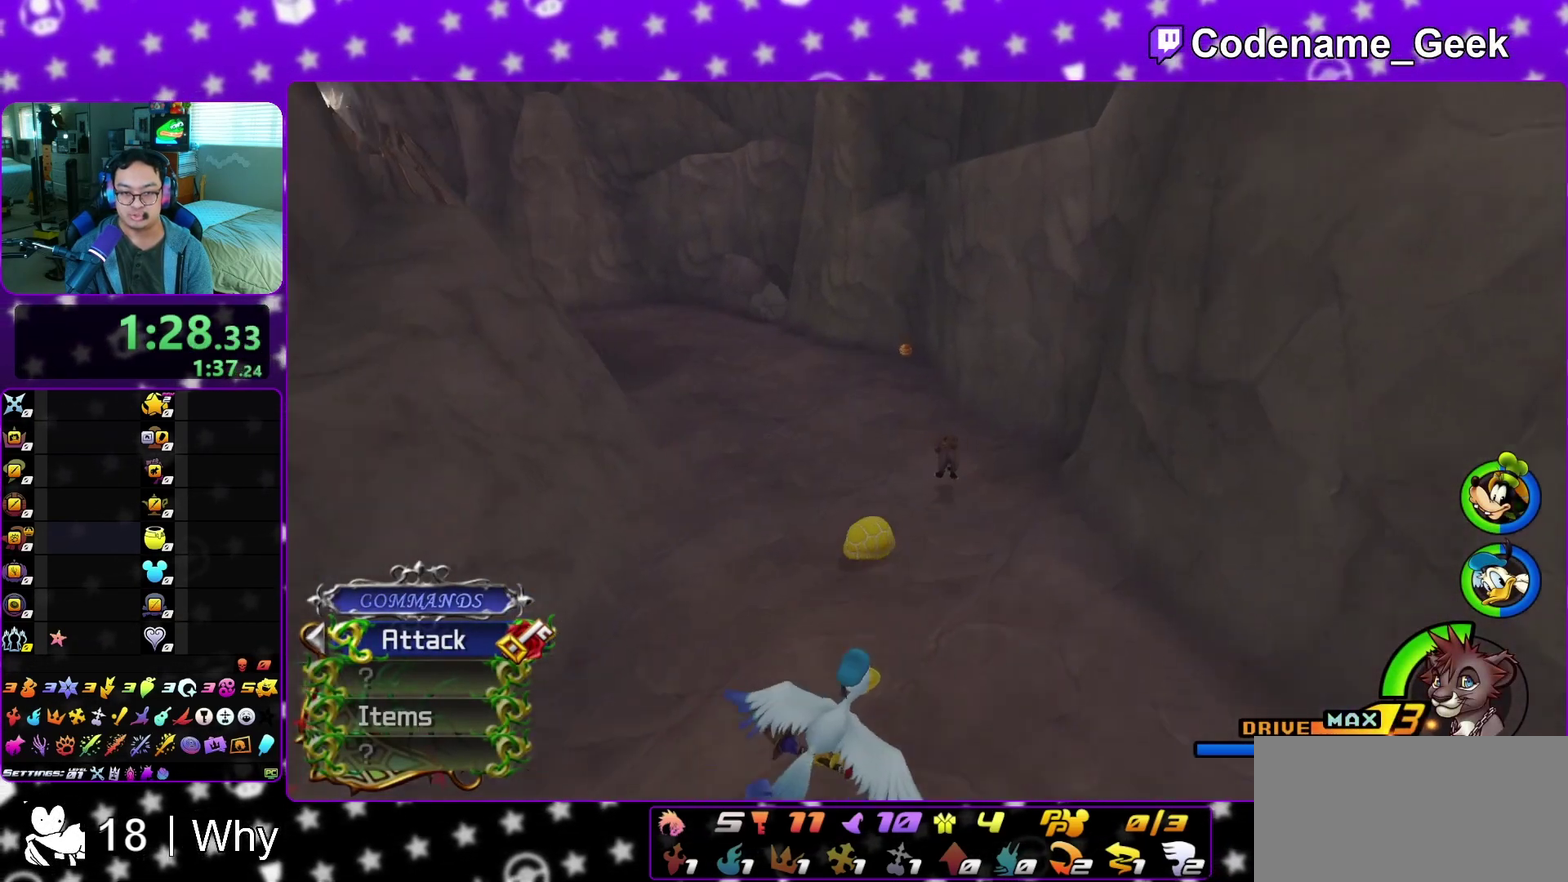
{"dt_ms": 300, "buttons": [], "left_stick": "up-left", "right_stick": "left", "events": [[267, "right_stick", "left"], [300, "Y", "up"]]}
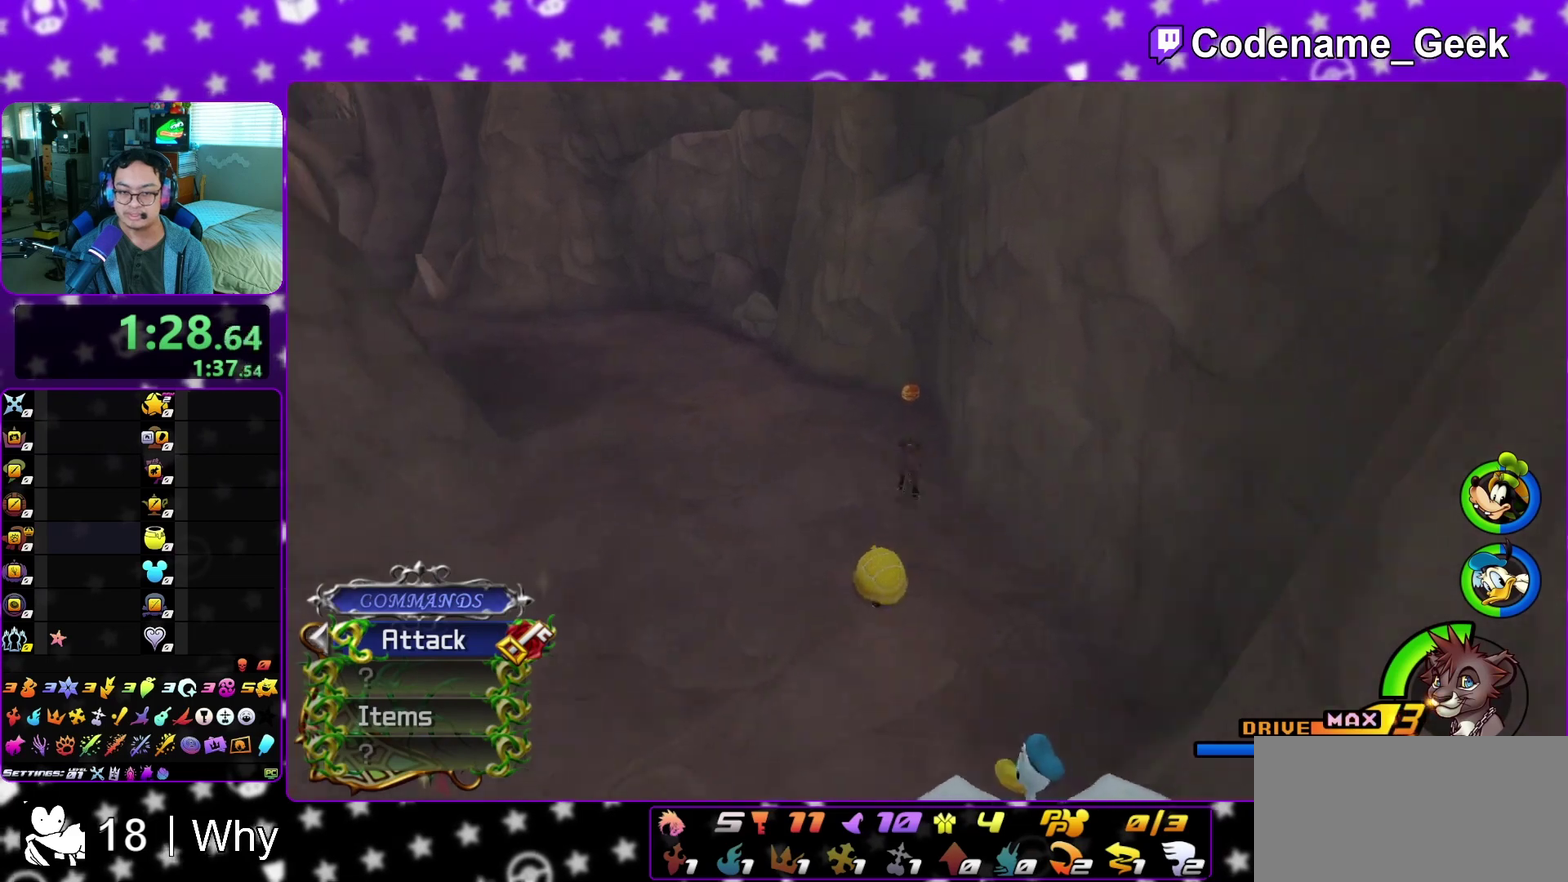
{"dt_ms": 900, "buttons": [], "left_stick": "up-left", "right_stick": "down-right", "events": [[33, "left_stick", "up"], [100, "left_stick", "up-right"], [183, "X", "down"], [283, "X", "up"], [317, "left_stick", "center"], [417, "X", "down"], [483, "X", "up"], [583, "X", "down"], [700, "X", "up"], [700, "right_stick", "center"], [750, "left_stick", "up-left"], [783, "X", "down"], [850, "right_stick", "down-right"], [867, "X", "up"]]}
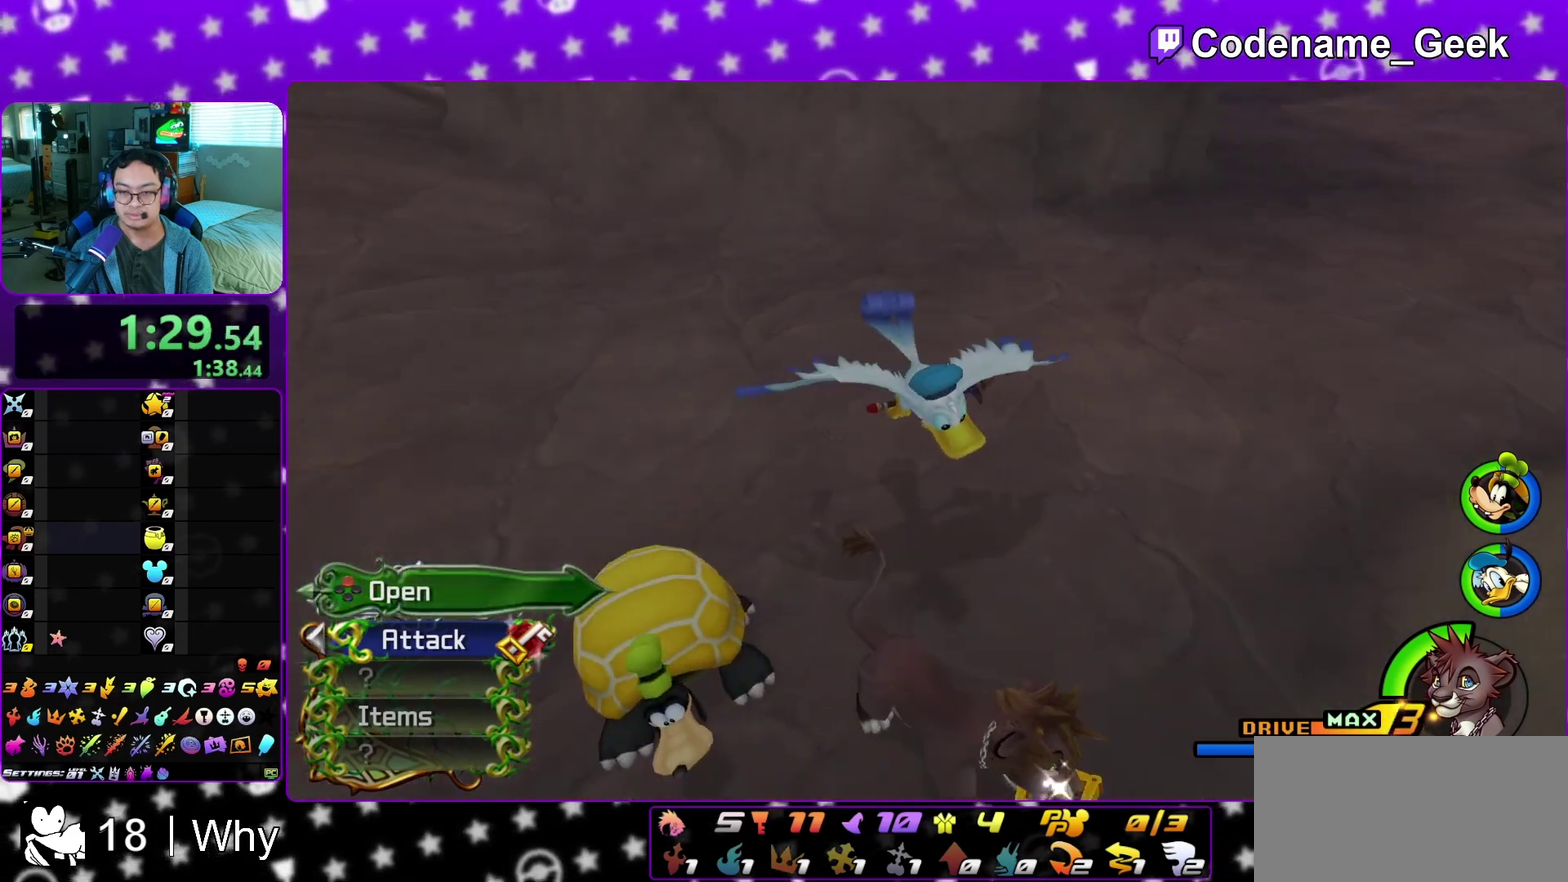
{"dt_ms": 300, "buttons": ["Y"], "left_stick": "up-left", "right_stick": "center", "events": [[67, "right_stick", "center"], [150, "Y", "down"]]}
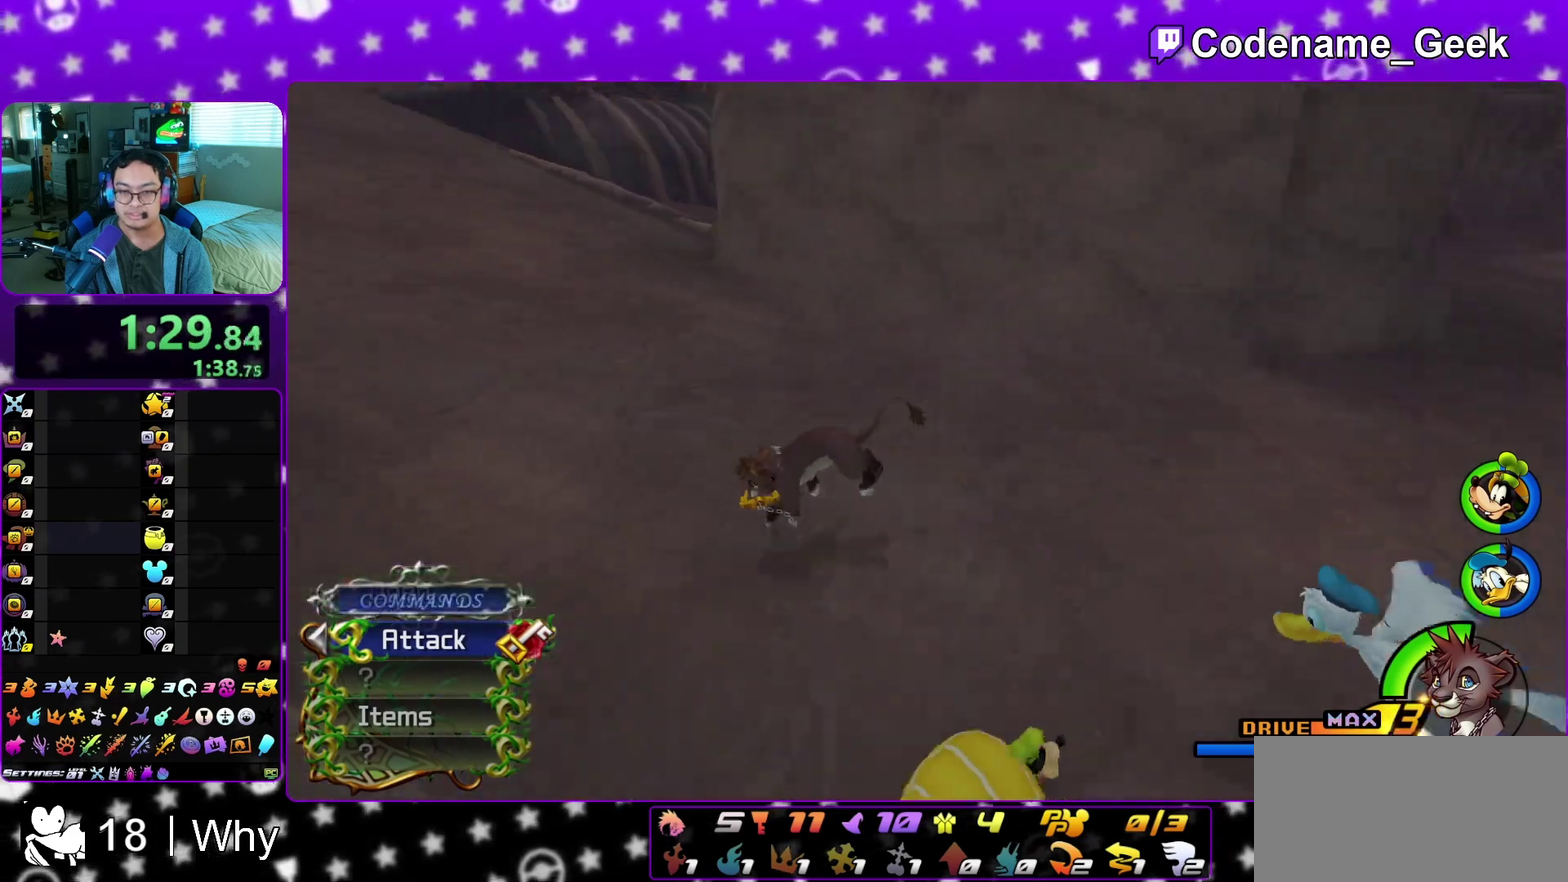
{"dt_ms": 700, "buttons": ["Y"], "left_stick": "up-left", "right_stick": "center", "events": [[117, "B", "down"], [350, "B", "up"], [533, "right_stick", "up-right"], [600, "right_stick", "center"]]}
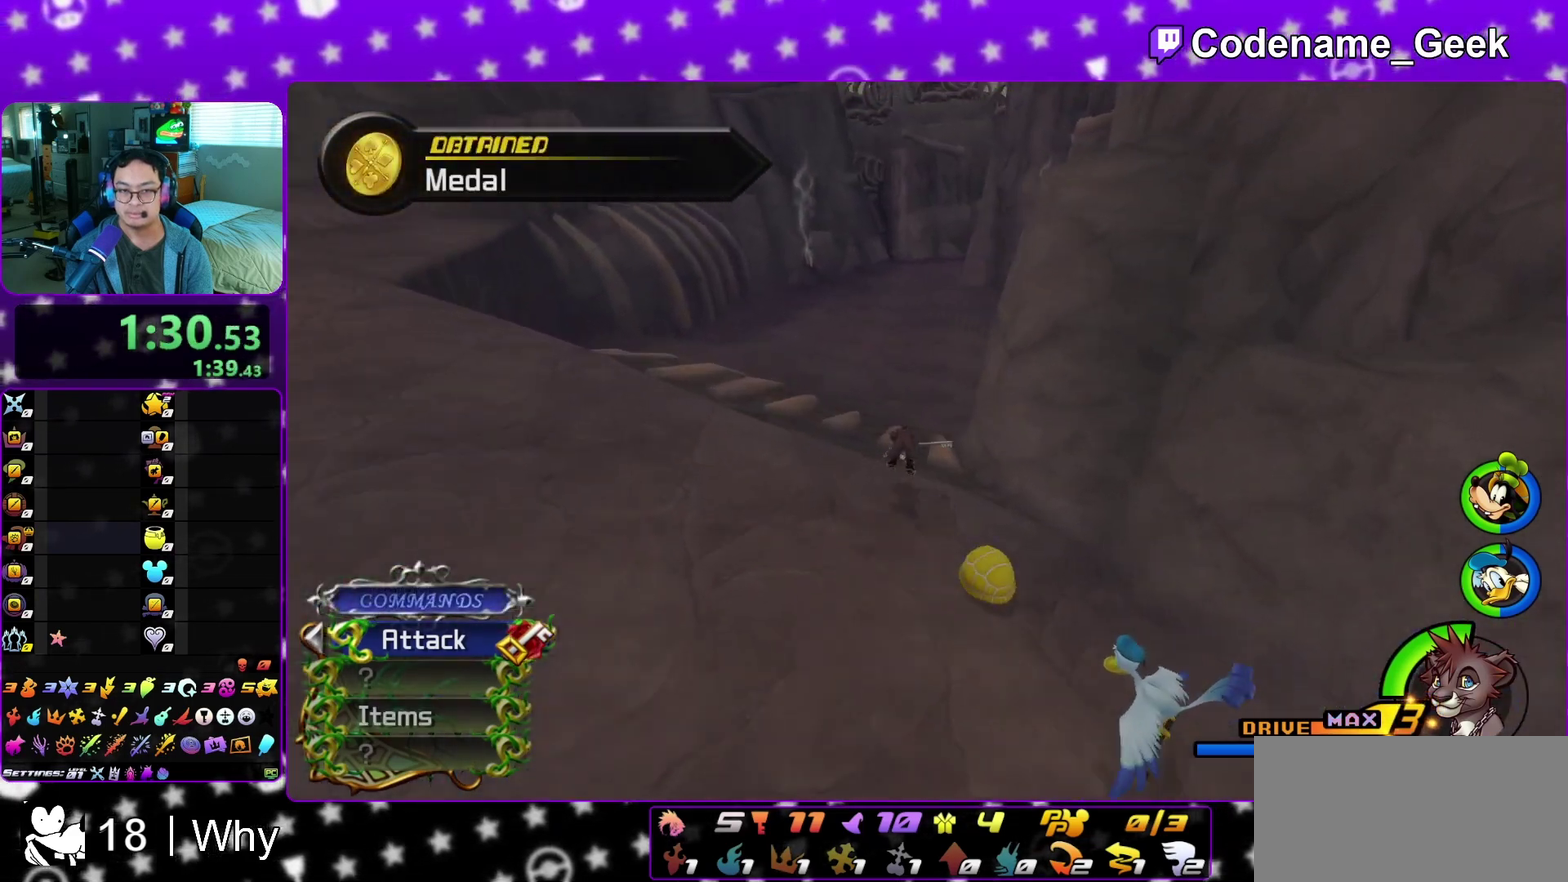
{"dt_ms": 300, "buttons": ["Y"], "left_stick": "up-left", "right_stick": "center", "events": [[67, "B", "down"], [283, "B", "up"]]}
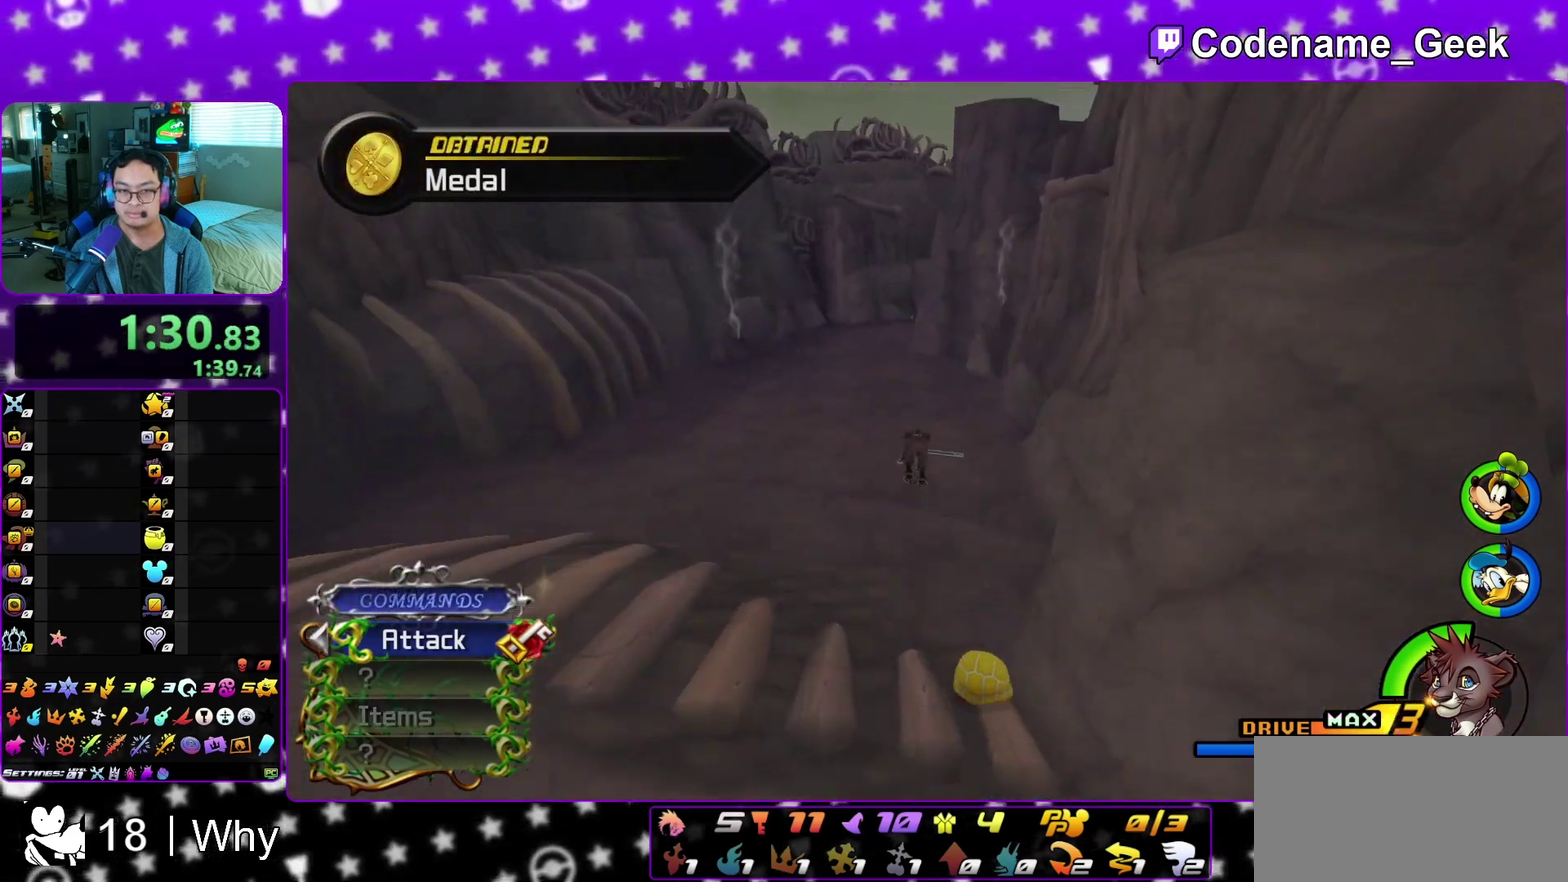
{"dt_ms": 500, "buttons": ["Y"], "left_stick": "up-left", "right_stick": "right", "events": [[67, "right_stick", "left"], [150, "right_stick", "center"], [467, "right_stick", "right"]]}
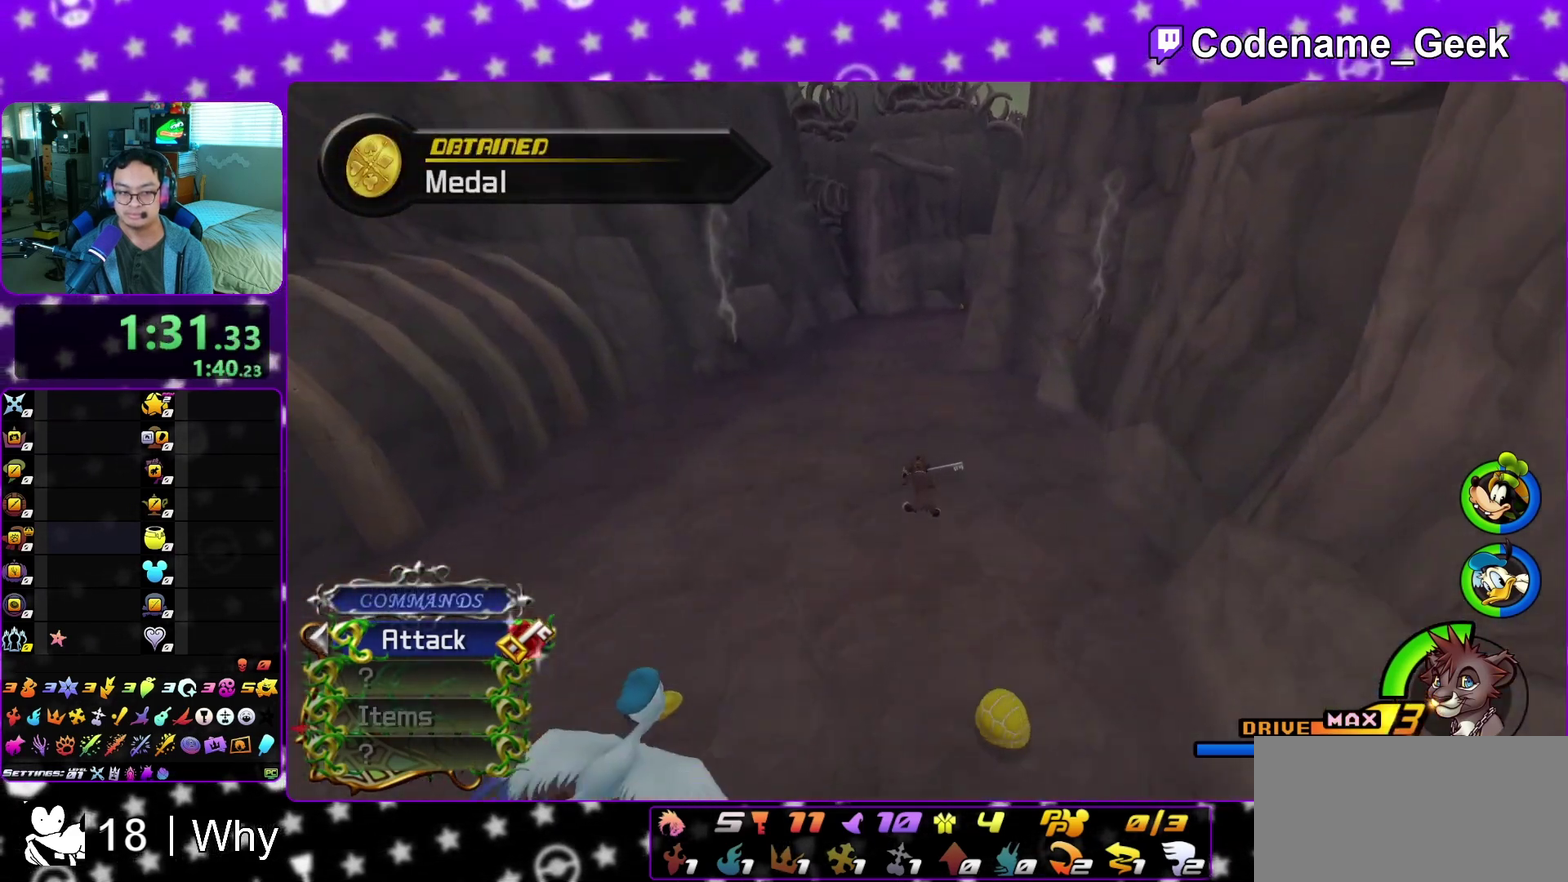
{"dt_ms": 500, "buttons": ["B", "Y"], "left_stick": "up-left", "right_stick": "center", "events": [[17, "right_stick", "center"], [383, "B", "down"]]}
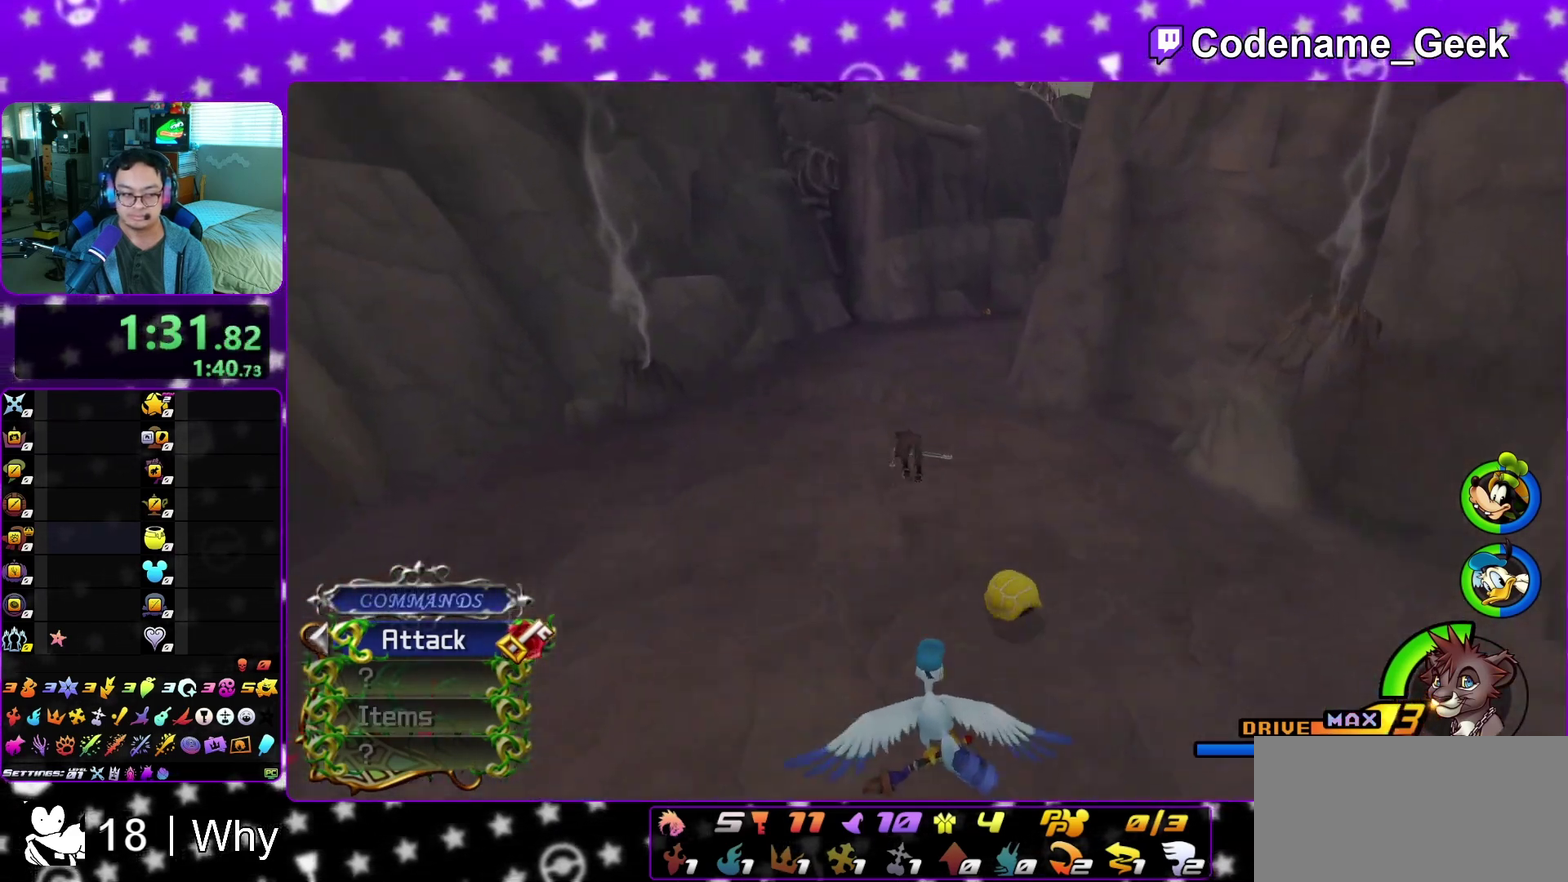
{"dt_ms": 500, "buttons": ["Y"], "left_stick": "up-right", "right_stick": "center", "events": [[50, "B", "up"], [83, "left_stick", "up"], [183, "right_stick", "right"], [233, "right_stick", "center"], [250, "left_stick", "up-right"], [333, "left_stick", "up"], [483, "left_stick", "up-right"]]}
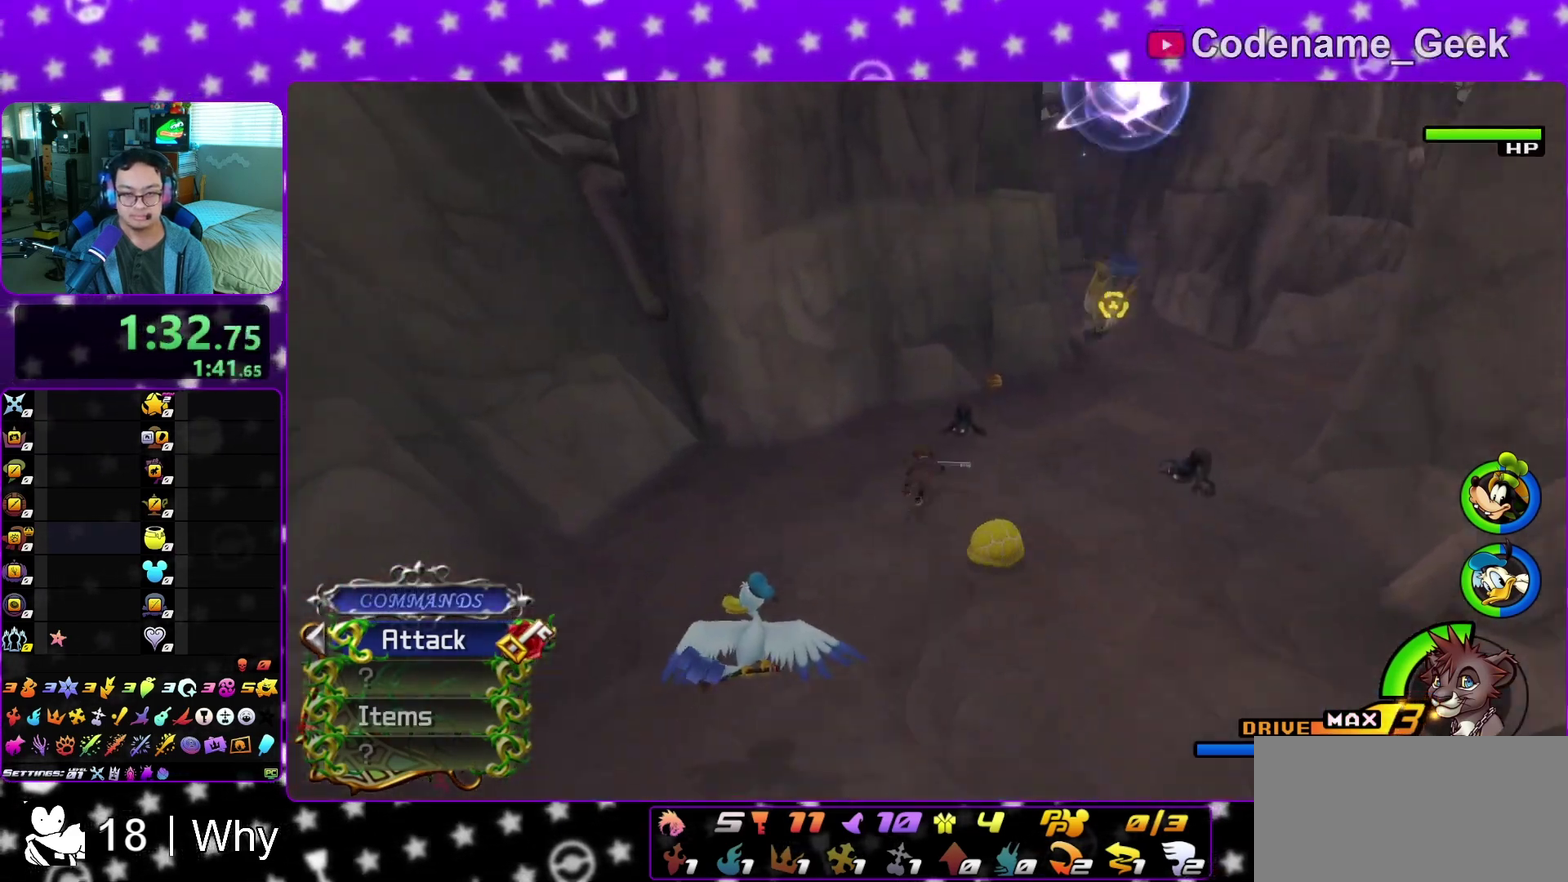
{"dt_ms": 500, "buttons": [], "left_stick": "left", "right_stick": "right"}
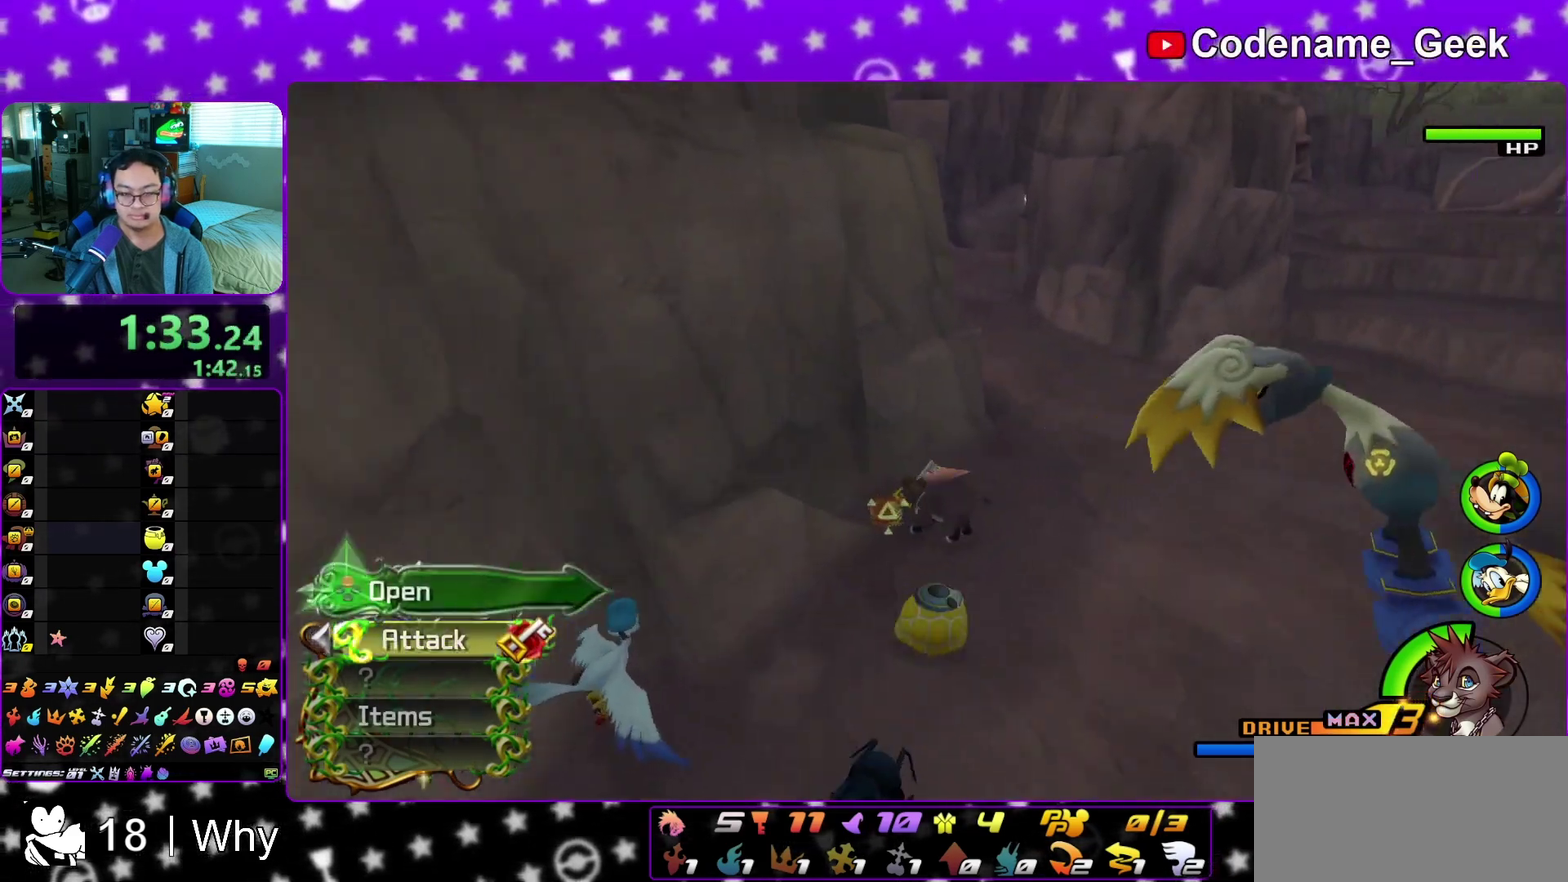
{"dt_ms": 300, "buttons": ["X"], "left_stick": "center", "right_stick": "center"}
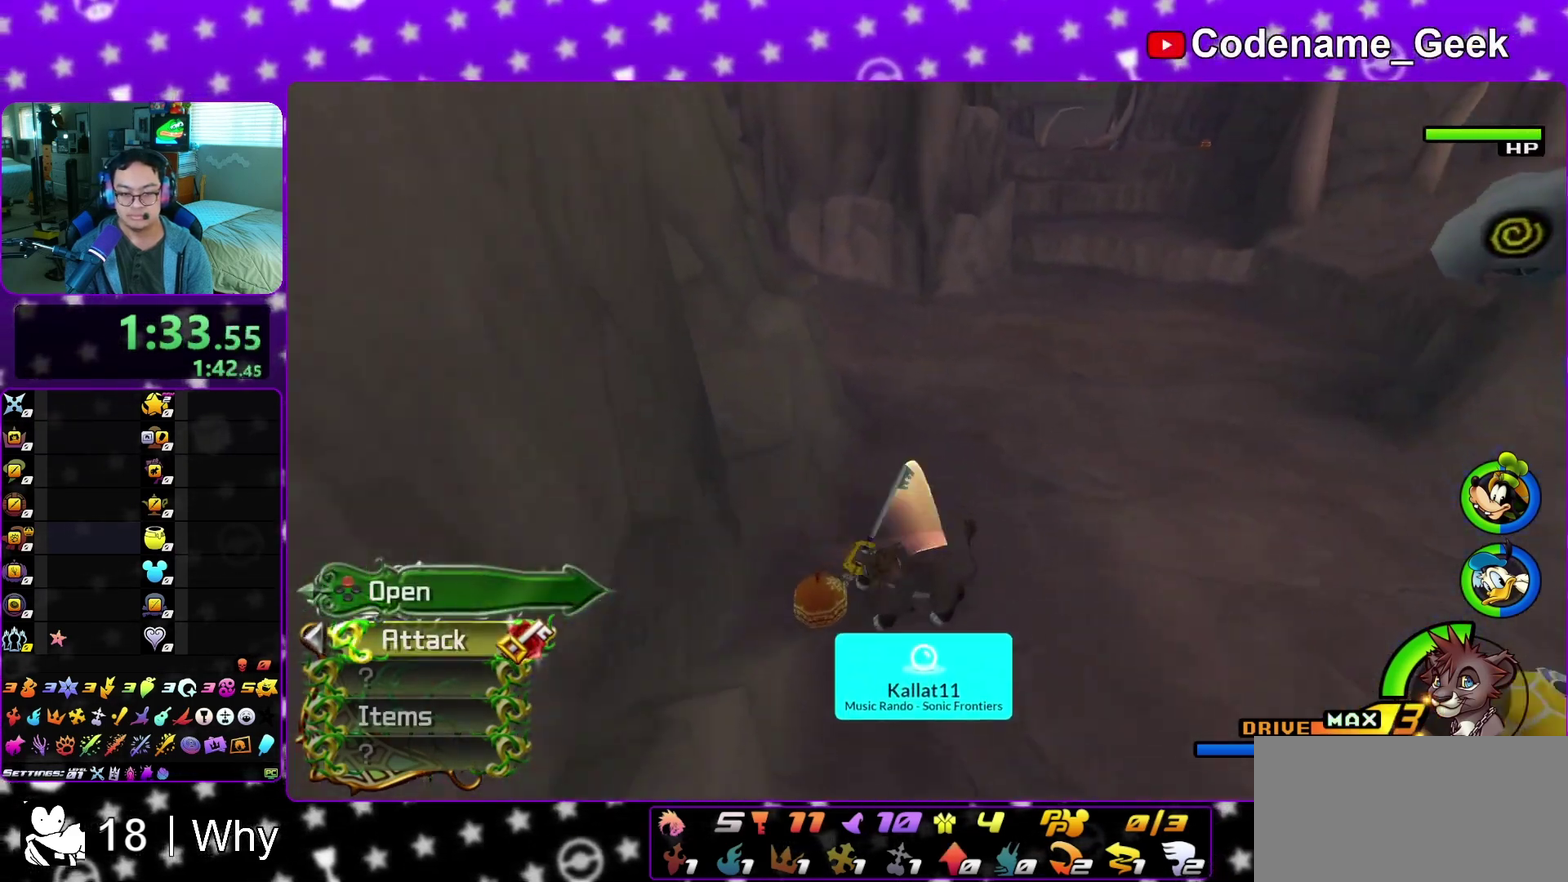
{"dt_ms": 900, "buttons": ["Y"], "left_stick": "up", "right_stick": "center", "events": [[117, "X", "up"], [183, "X", "down"], [183, "right_stick", "left"], [217, "left_stick", "up"], [300, "right_stick", "center"], [333, "X", "up"], [483, "right_stick", "left"], [500, "Y", "down"], [583, "right_stick", "center"]]}
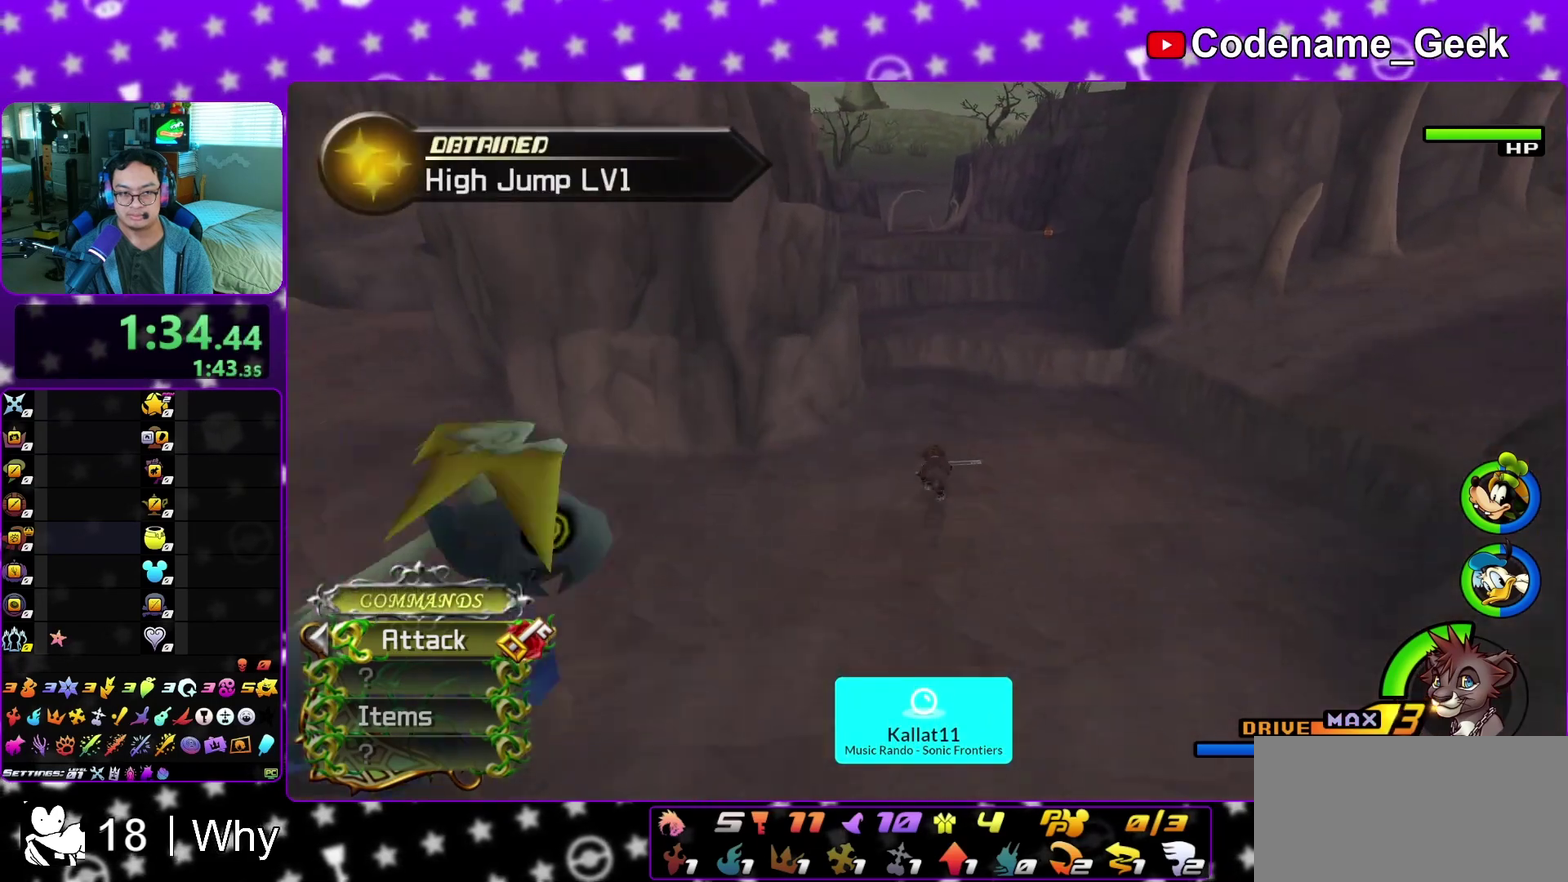
{"dt_ms": 300, "buttons": ["Y"], "left_stick": "up", "right_stick": "center", "events": []}
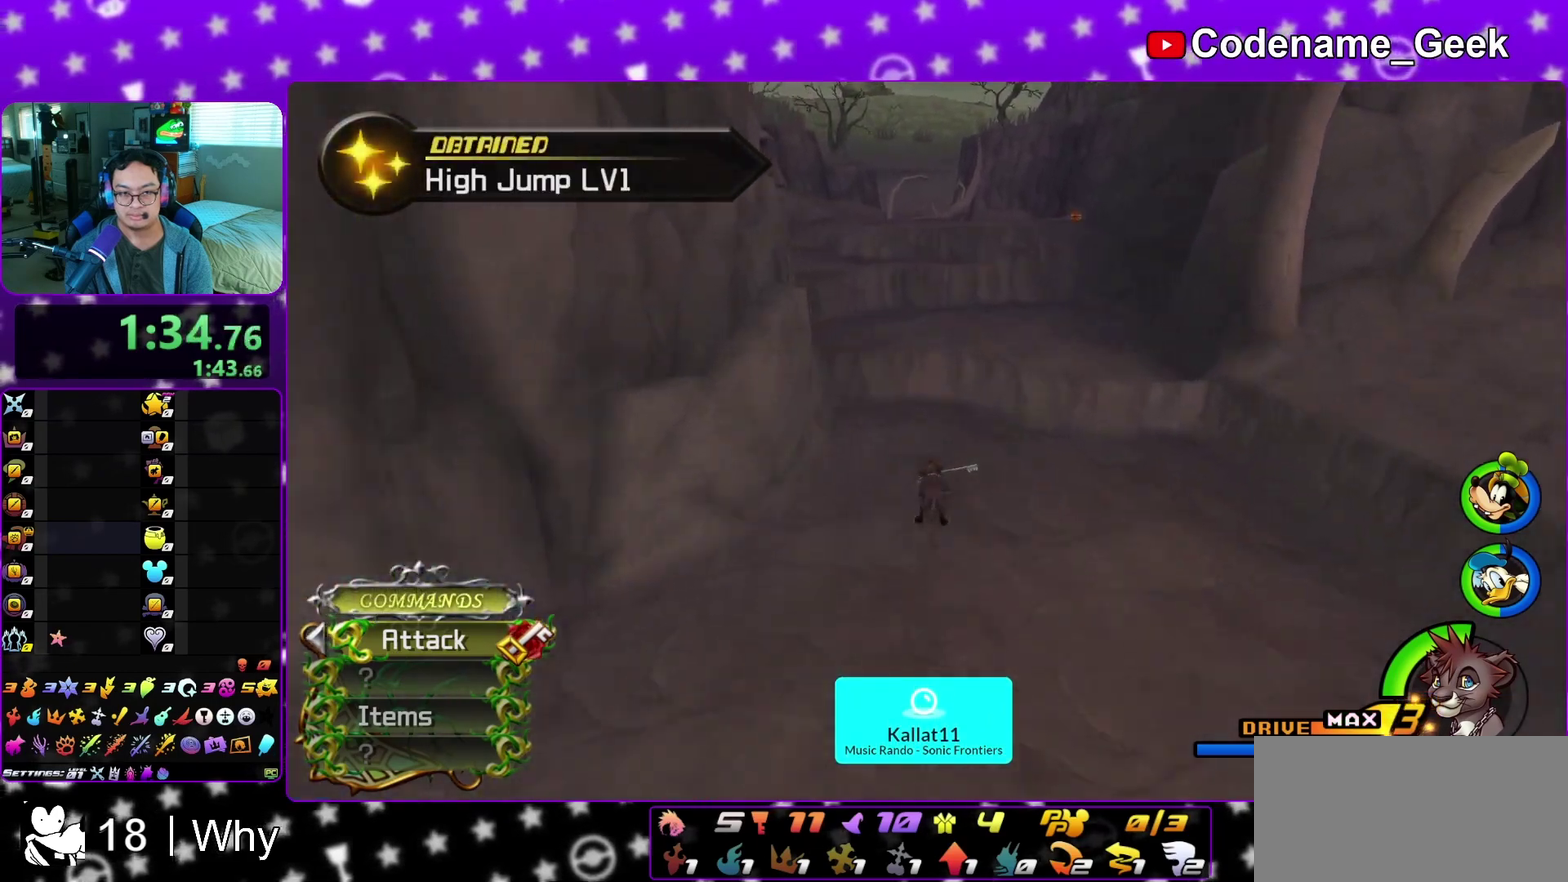
{"dt_ms": 600, "buttons": ["Y"], "left_stick": "up", "right_stick": "center", "events": [[17, "B", "down"], [83, "B", "up"], [400, "B", "down"], [567, "B", "up"]]}
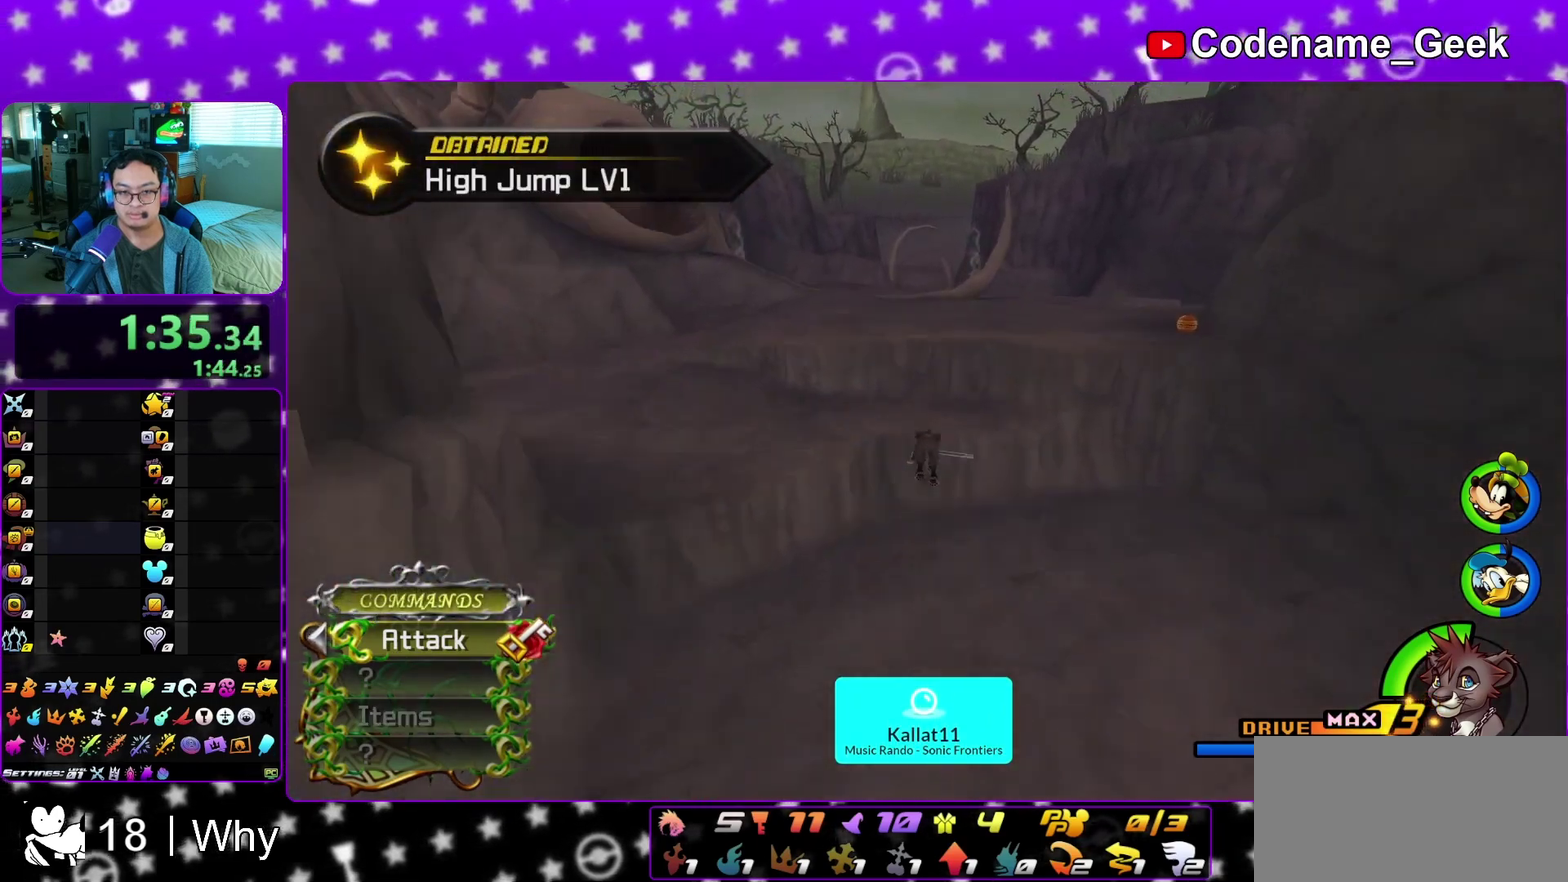
{"dt_ms": 400, "buttons": ["B", "Y"], "left_stick": "right", "right_stick": "center", "events": [[150, "left_stick", "up-right"], [267, "left_stick", "right"], [317, "B", "down"]]}
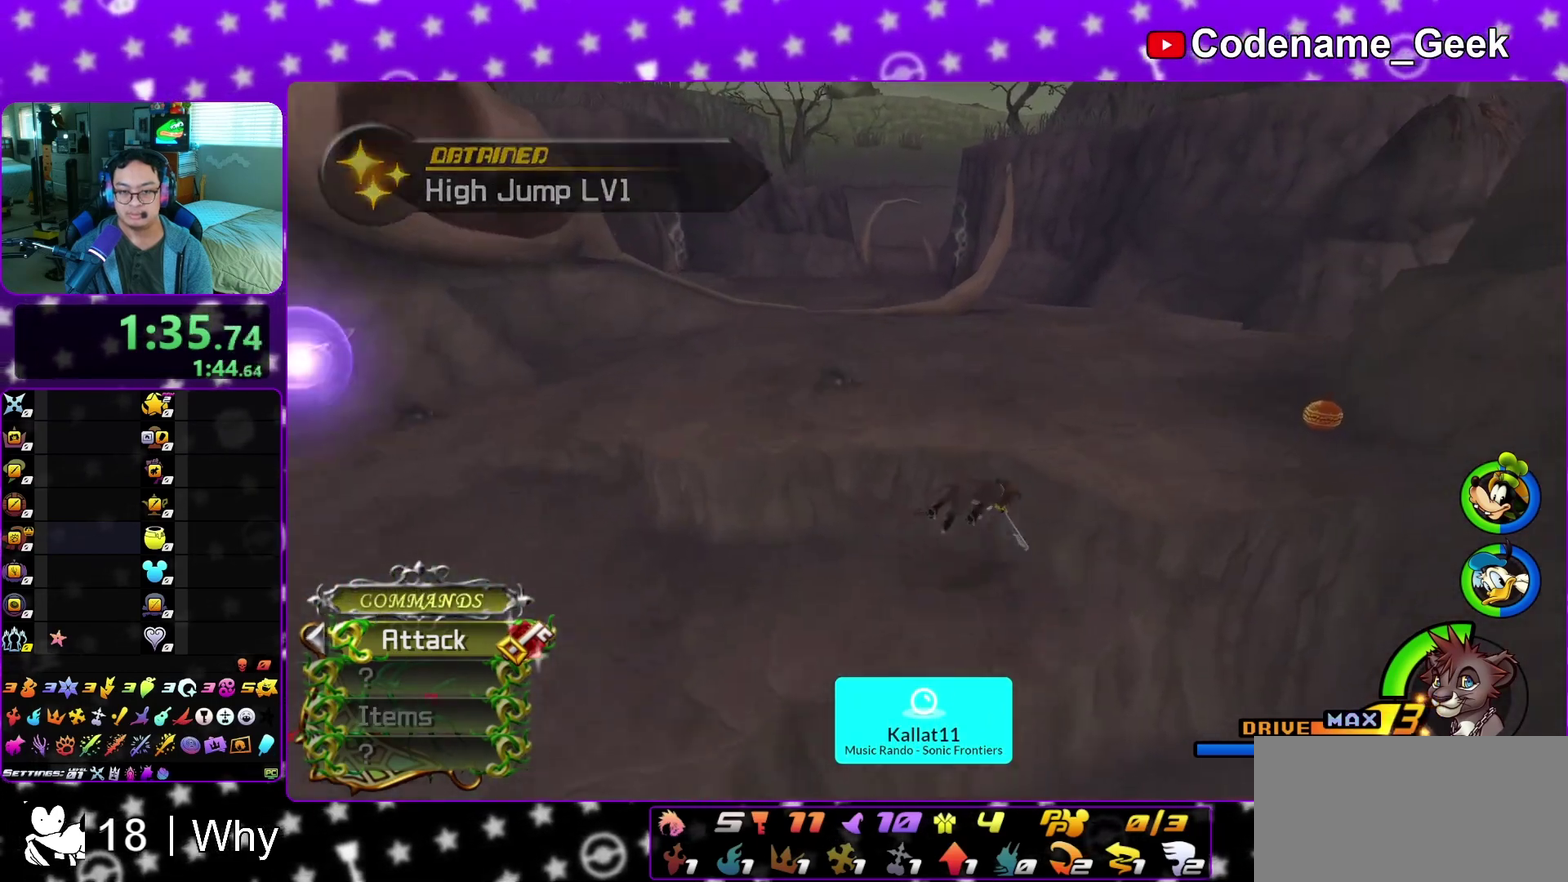
{"dt_ms": 500, "buttons": [], "left_stick": "up-right", "right_stick": "down-left", "events": [[100, "B", "up"], [150, "Y", "up"], [200, "A", "down"], [317, "A", "up"], [433, "left_stick", "up-right"], [467, "right_stick", "down-left"]]}
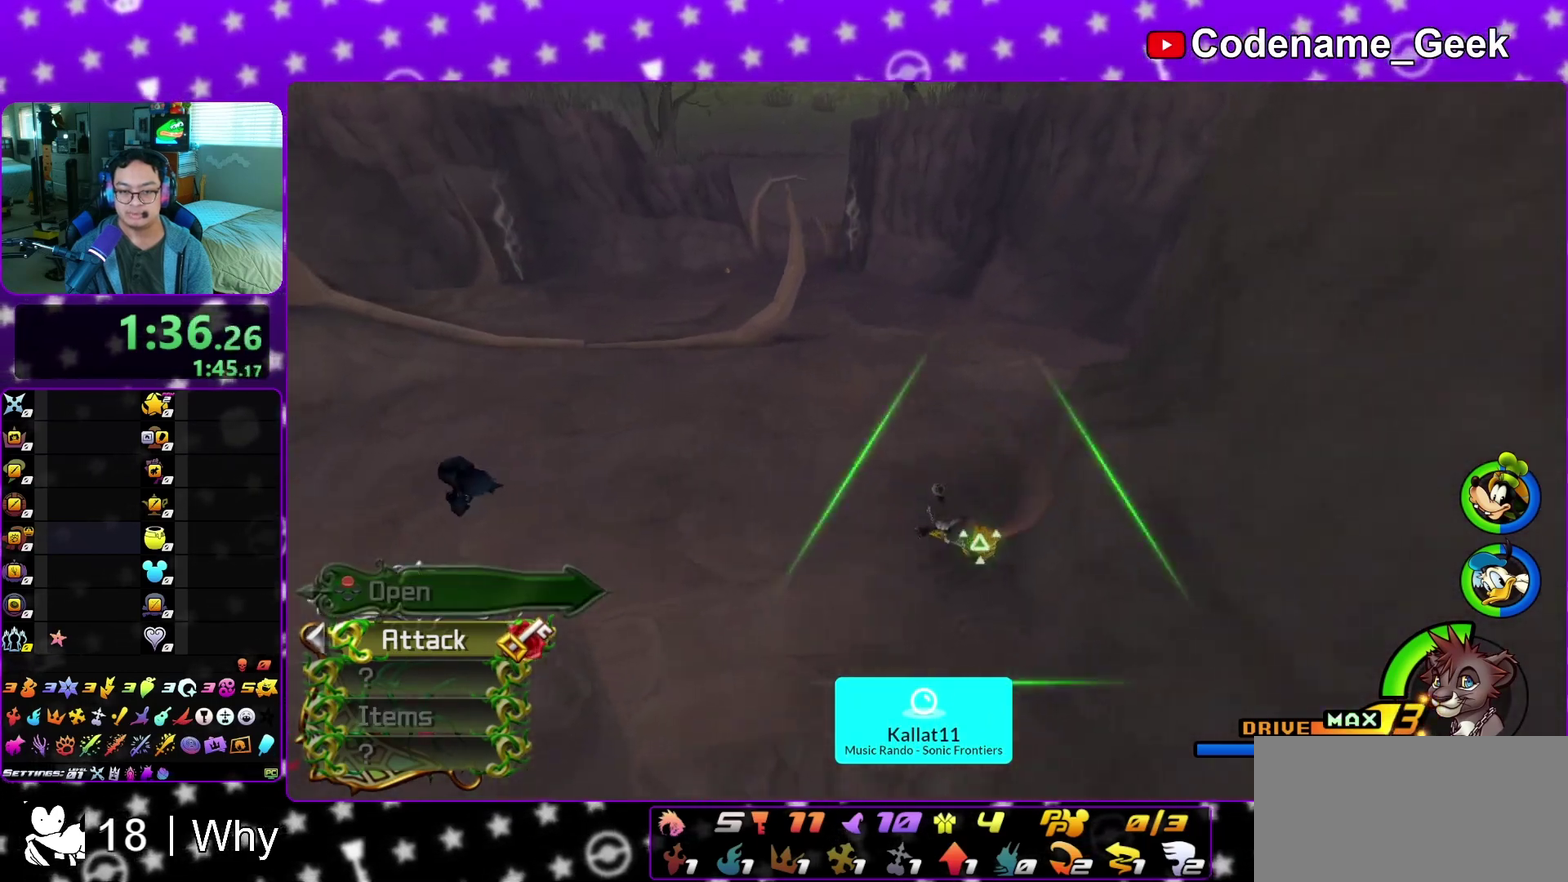
{"dt_ms": 500, "buttons": ["X"], "left_stick": "center", "right_stick": "center", "events": [[17, "right_stick", "down"], [67, "X", "down"], [83, "left_stick", "up"], [100, "right_stick", "down-right"], [183, "X", "up"], [183, "right_stick", "center"], [267, "X", "down"], [400, "X", "up"], [400, "left_stick", "up-right"], [483, "left_stick", "center"], [500, "X", "down"]]}
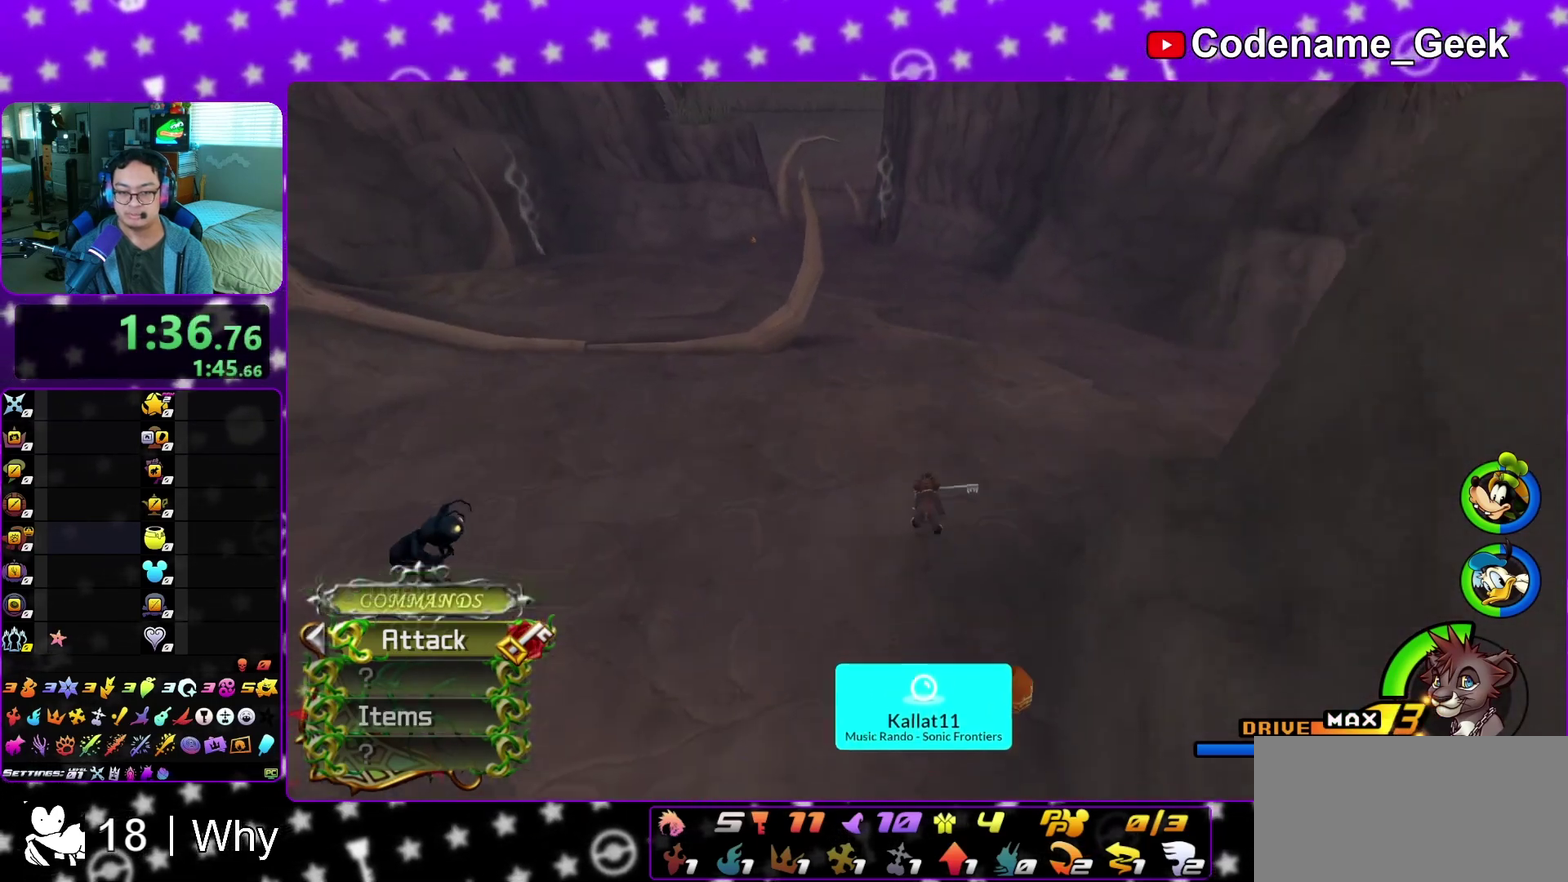
{"dt_ms": 500, "buttons": ["X"], "left_stick": "center", "right_stick": "center"}
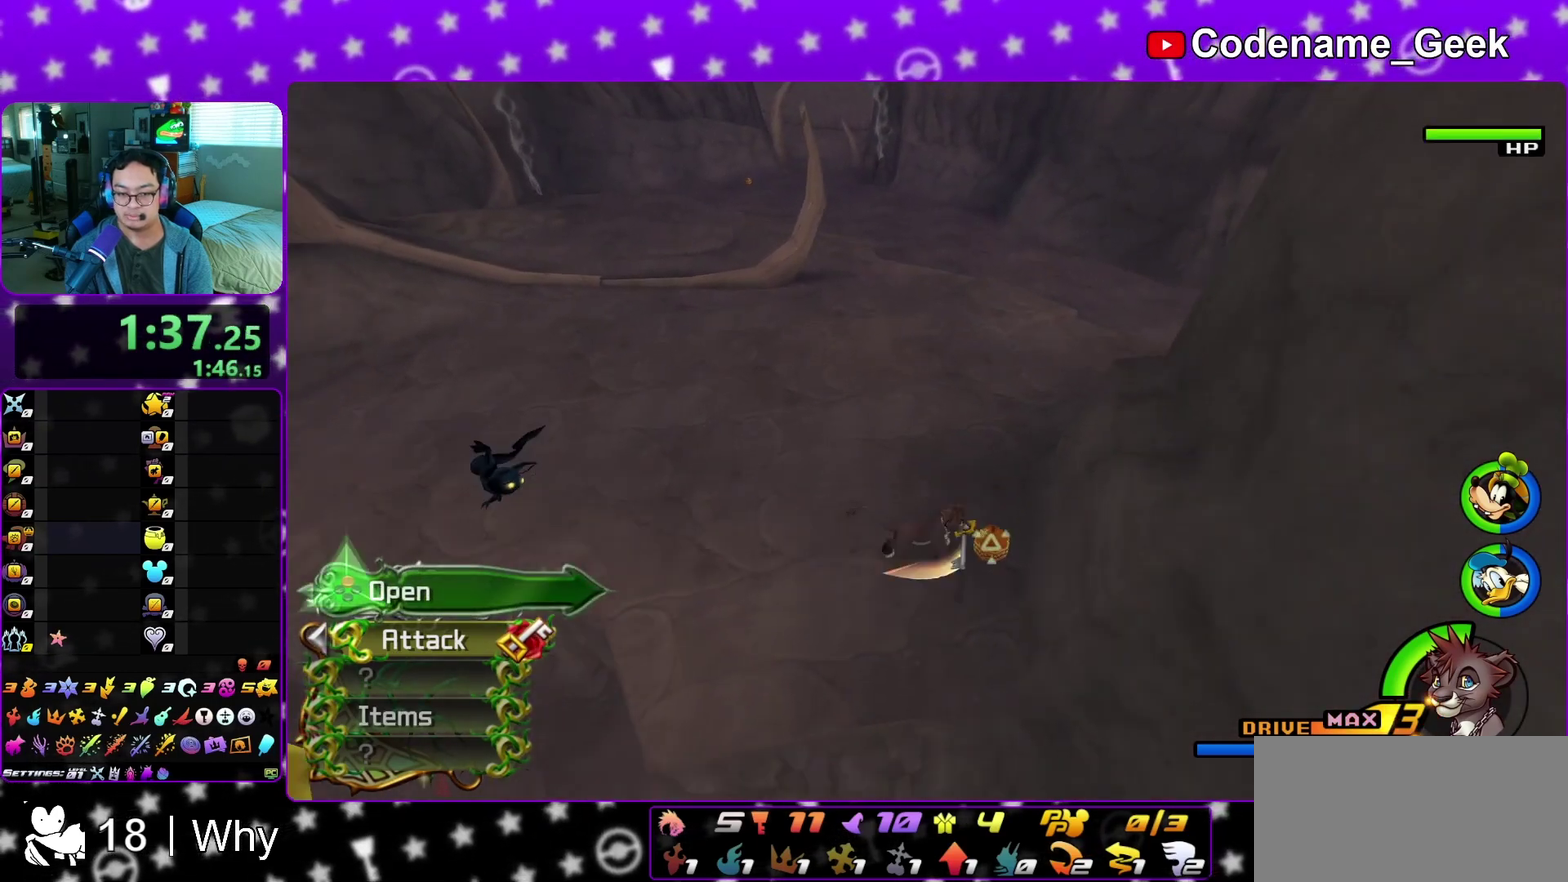
{"dt_ms": 500, "buttons": [], "left_stick": "up-right", "right_stick": "center"}
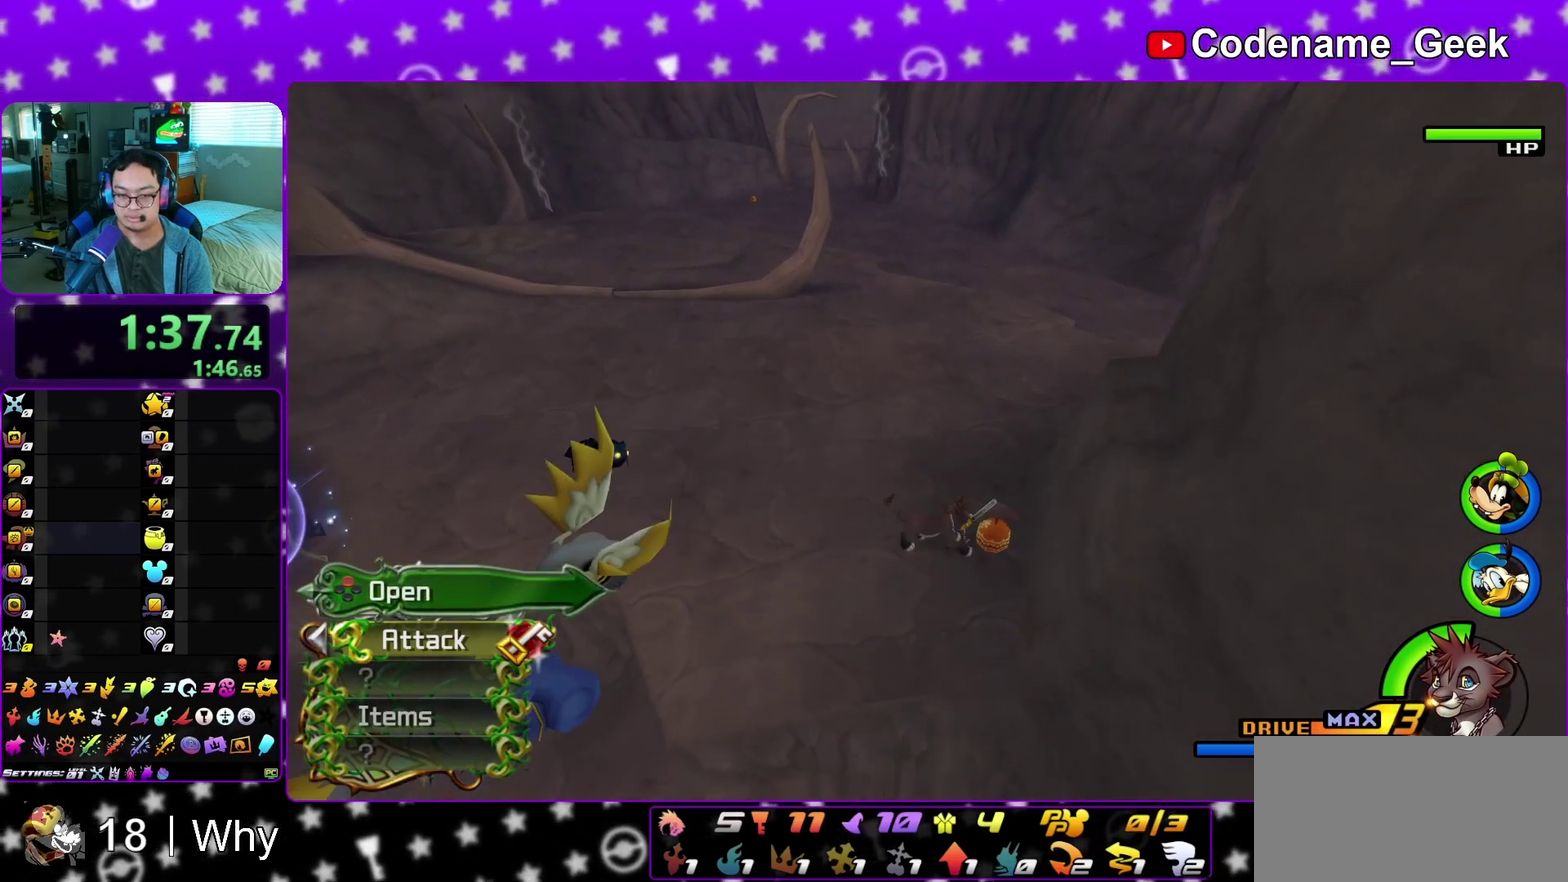
{"dt_ms": 300, "buttons": ["X"], "left_stick": "up-right", "right_stick": "center", "events": [[100, "X", "down"], [183, "X", "up"], [267, "X", "down"]]}
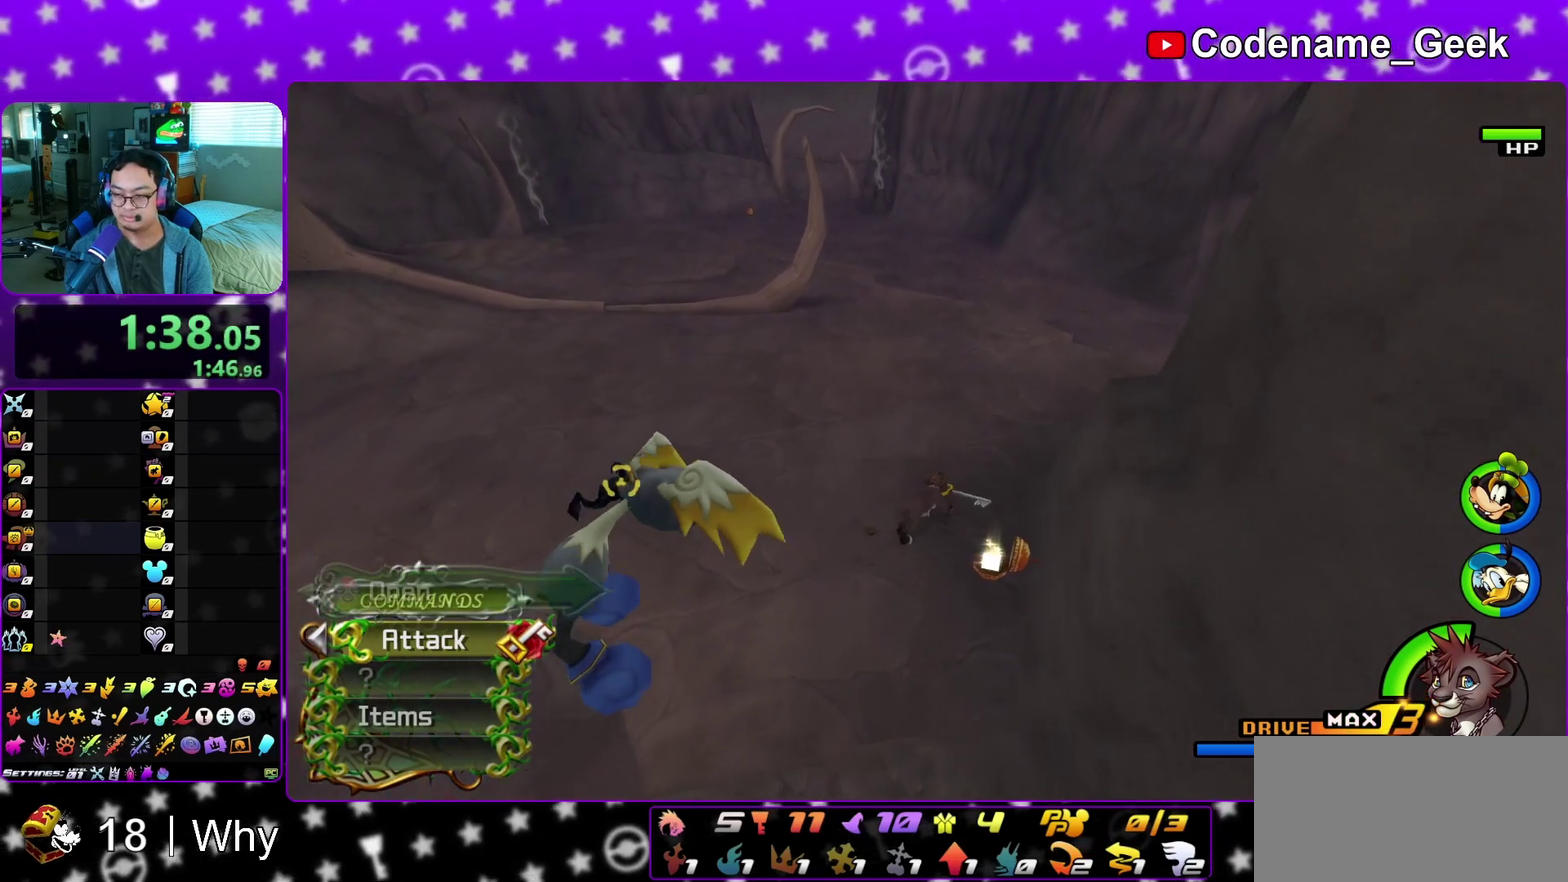
{"dt_ms": 900, "buttons": [], "left_stick": "center", "right_stick": "left", "events": [[50, "X", "up"], [367, "left_stick", "right"], [417, "right_stick", "left"], [550, "right_stick", "center"], [583, "left_stick", "down-right"], [667, "right_stick", "left"], [767, "right_stick", "center"], [783, "left_stick", "down"], [867, "left_stick", "center"], [883, "right_stick", "left"]]}